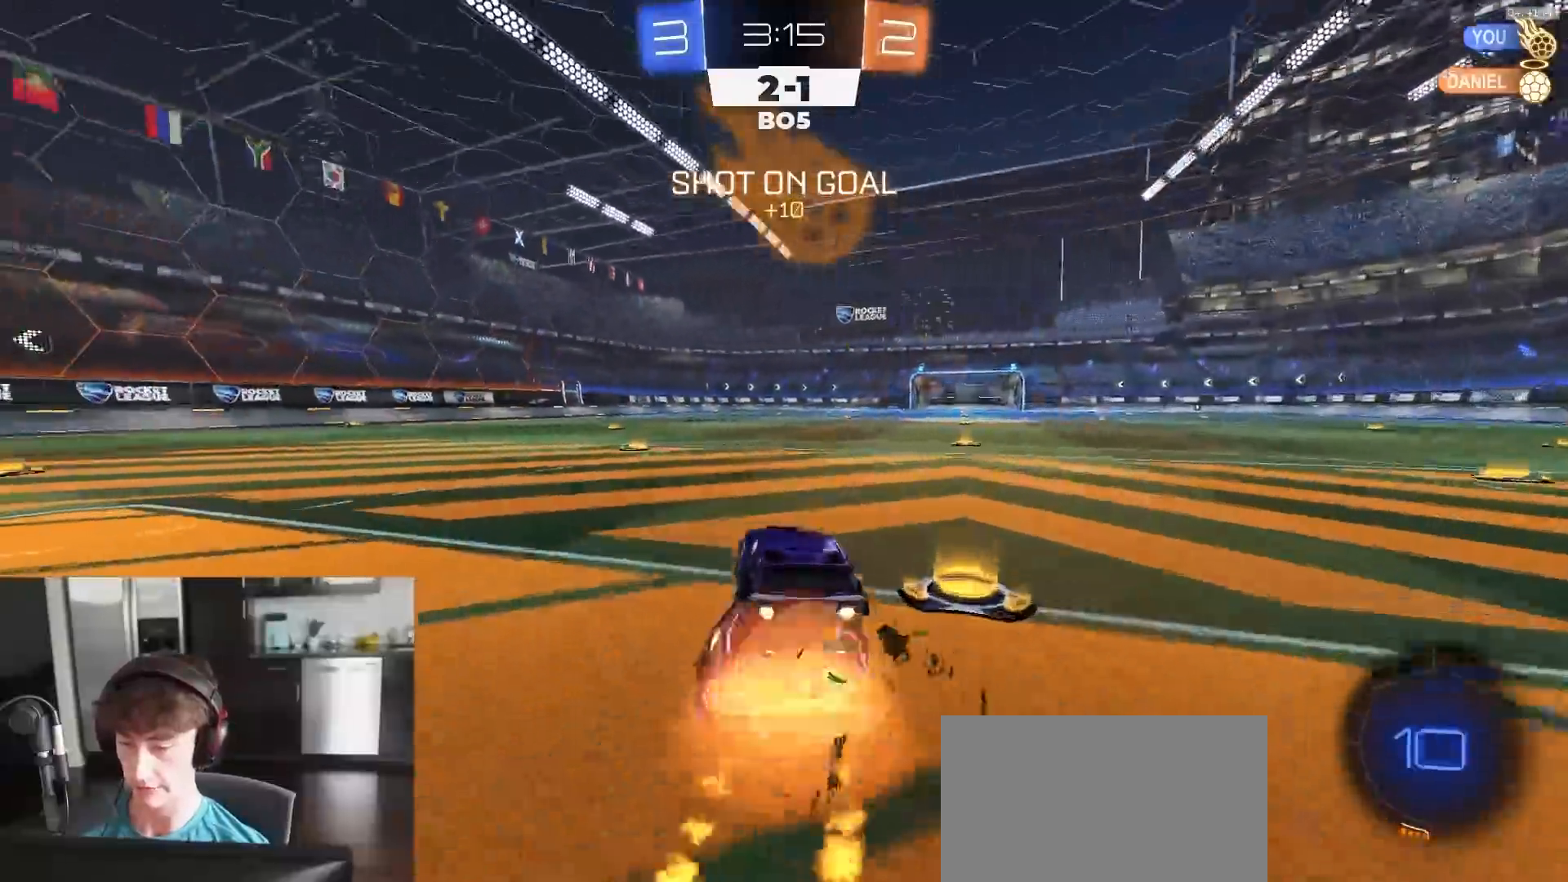
Gameplay with a controller (PlayStation layout); each line is a JSON object with the inputs held at the frame after it. "events" lists button and stick changes between this image and that frame as [ms after this image, input, new state], when the widget could be followed in between.
{"buttons": ["L1", "R1", "R2"], "left_stick": "down-left", "right_stick": "center", "events": [[50, "CROSS", "down"], [67, "L3", "down"], [117, "CROSS", "up"], [117, "L3", "up"], [117, "left_stick", "down-left"], [150, "TRIANGLE", "down"], [250, "TRIANGLE", "up"]]}
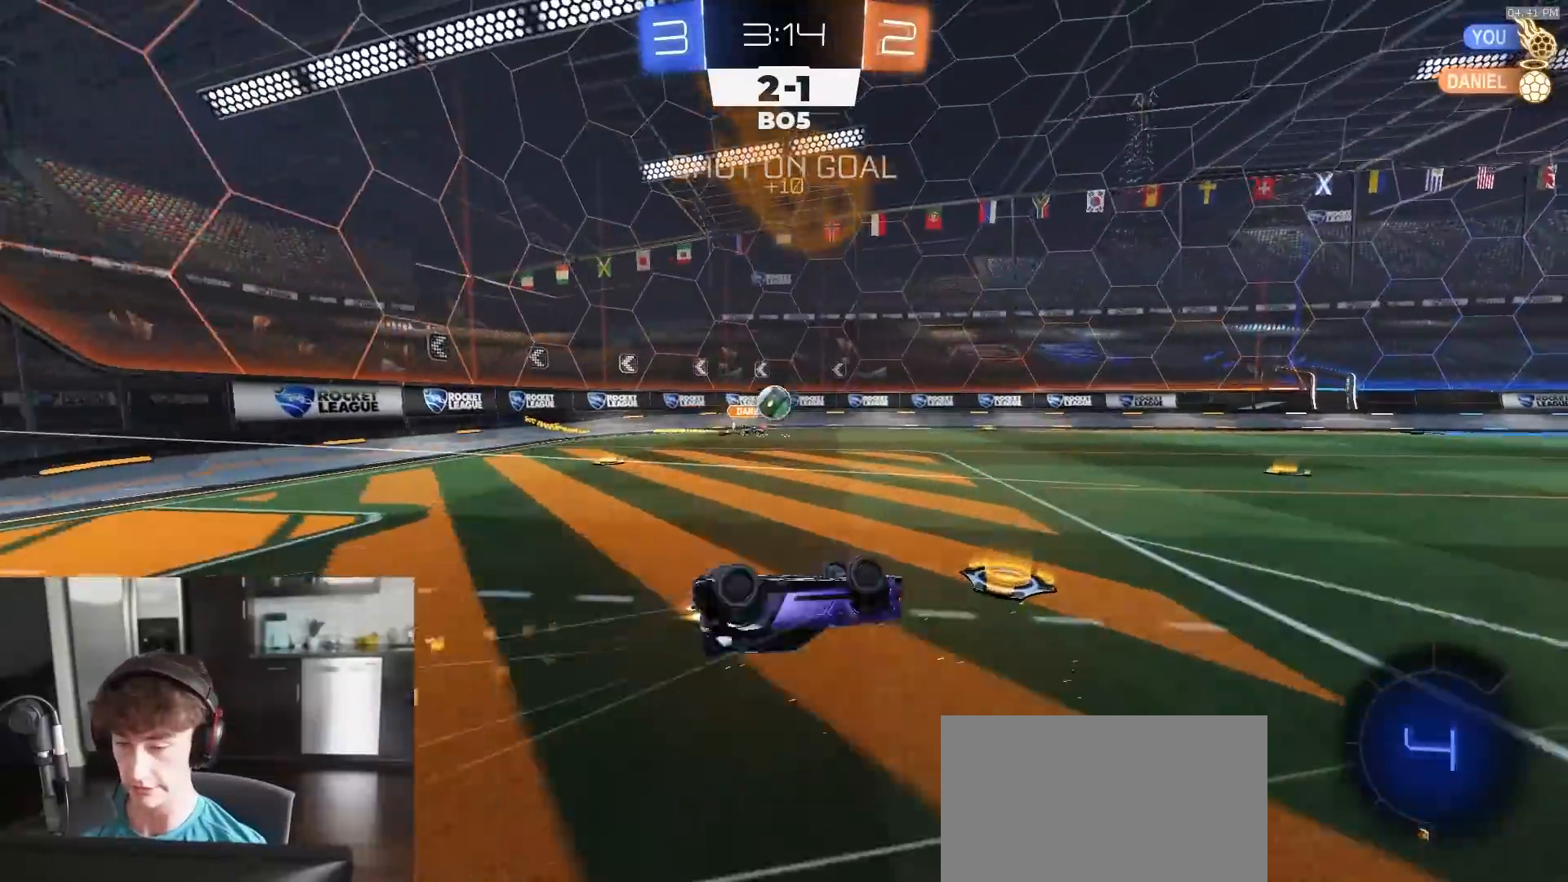
{"buttons": ["R2"], "left_stick": "right", "right_stick": "center", "events": [[67, "R1", "up"], [267, "L1", "up"], [300, "left_stick", "center"], [500, "left_stick", "right"]]}
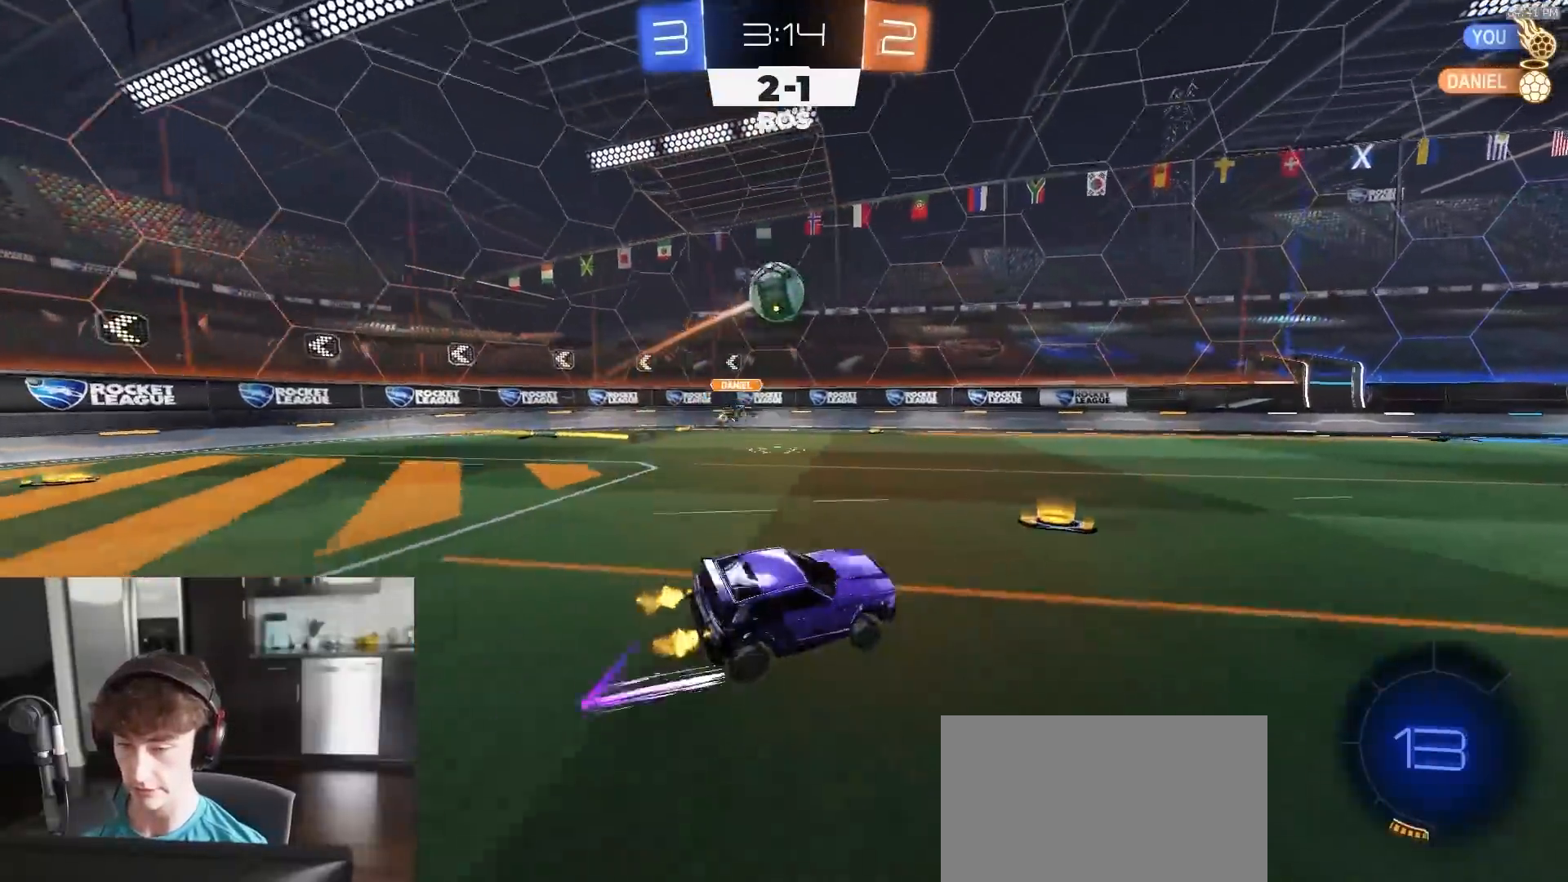
{"buttons": ["TRIANGLE", "R2"], "left_stick": "center", "right_stick": "center", "events": [[50, "TRIANGLE", "down"], [100, "R1", "down"], [150, "TRIANGLE", "up"], [217, "R1", "up"], [317, "left_stick", "center"], [383, "R1", "down"], [450, "TRIANGLE", "down"], [500, "R1", "up"]]}
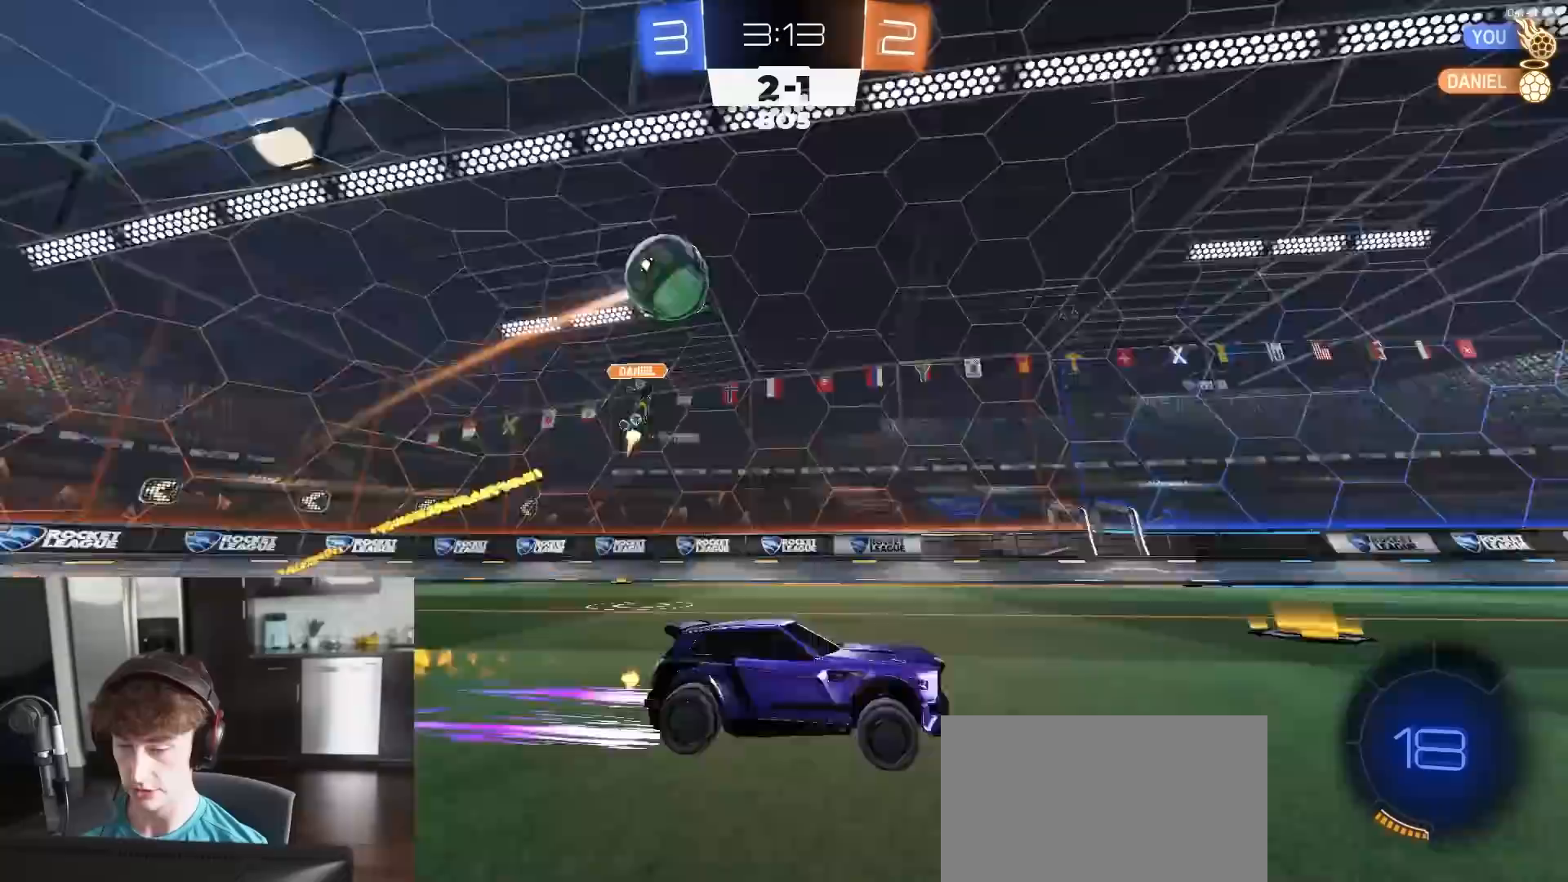
{"buttons": ["R2"], "left_stick": "right", "right_stick": "center", "events": [[67, "TRIANGLE", "up"], [67, "left_stick", "right"], [150, "left_stick", "center"], [450, "left_stick", "right"]]}
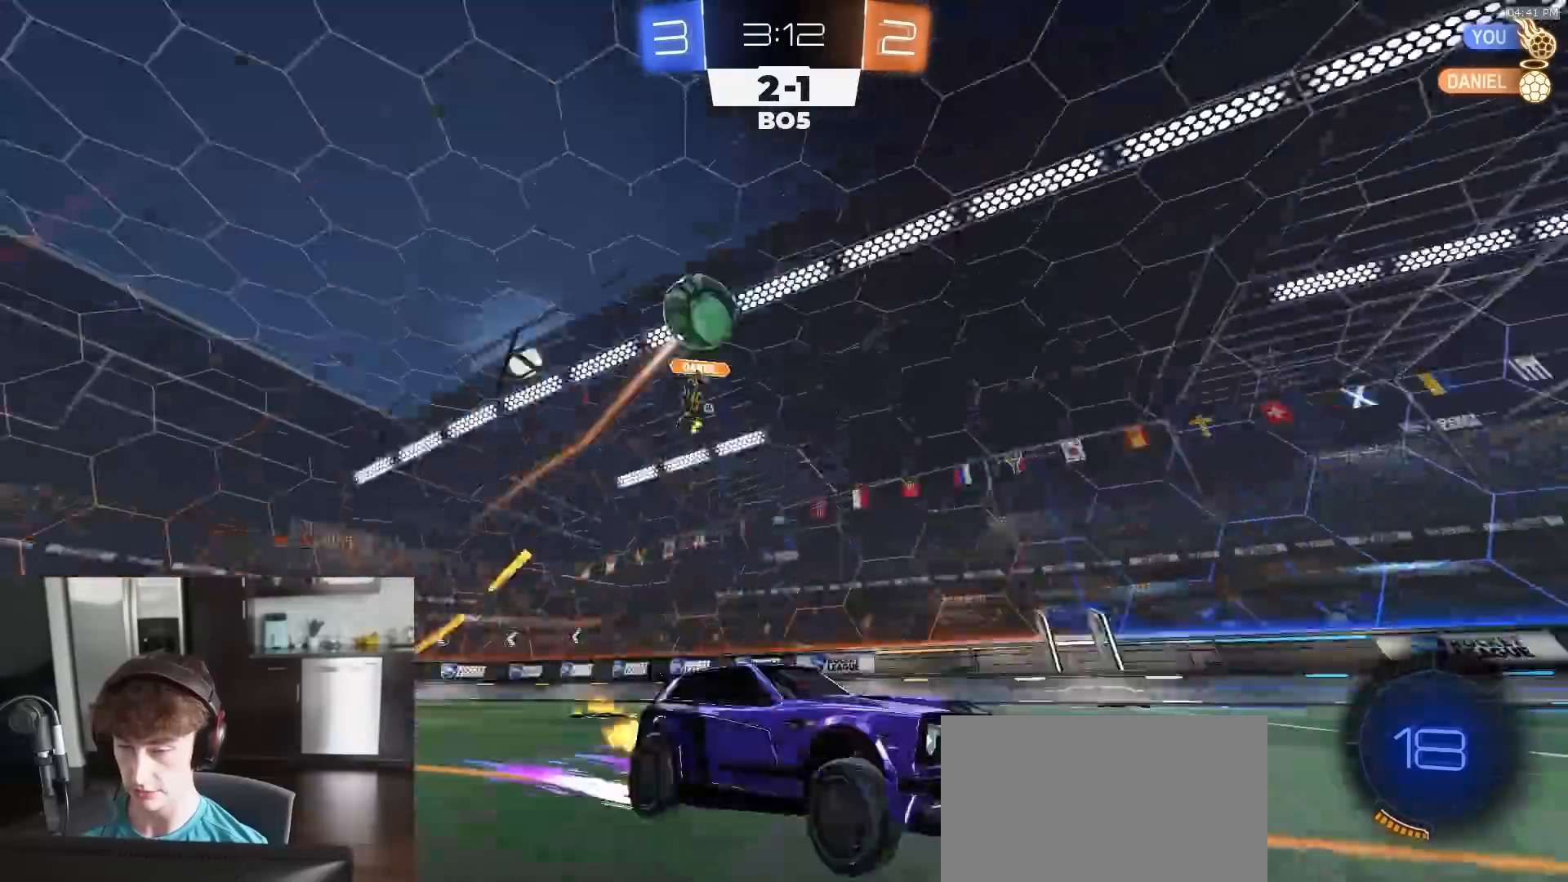
{"buttons": ["TRIANGLE", "R2"], "left_stick": "left", "right_stick": "center", "events": [[17, "TRIANGLE", "down"], [33, "left_stick", "center"], [117, "TRIANGLE", "up"], [167, "left_stick", "right"], [333, "left_stick", "center"], [417, "TRIANGLE", "down"], [483, "left_stick", "left"]]}
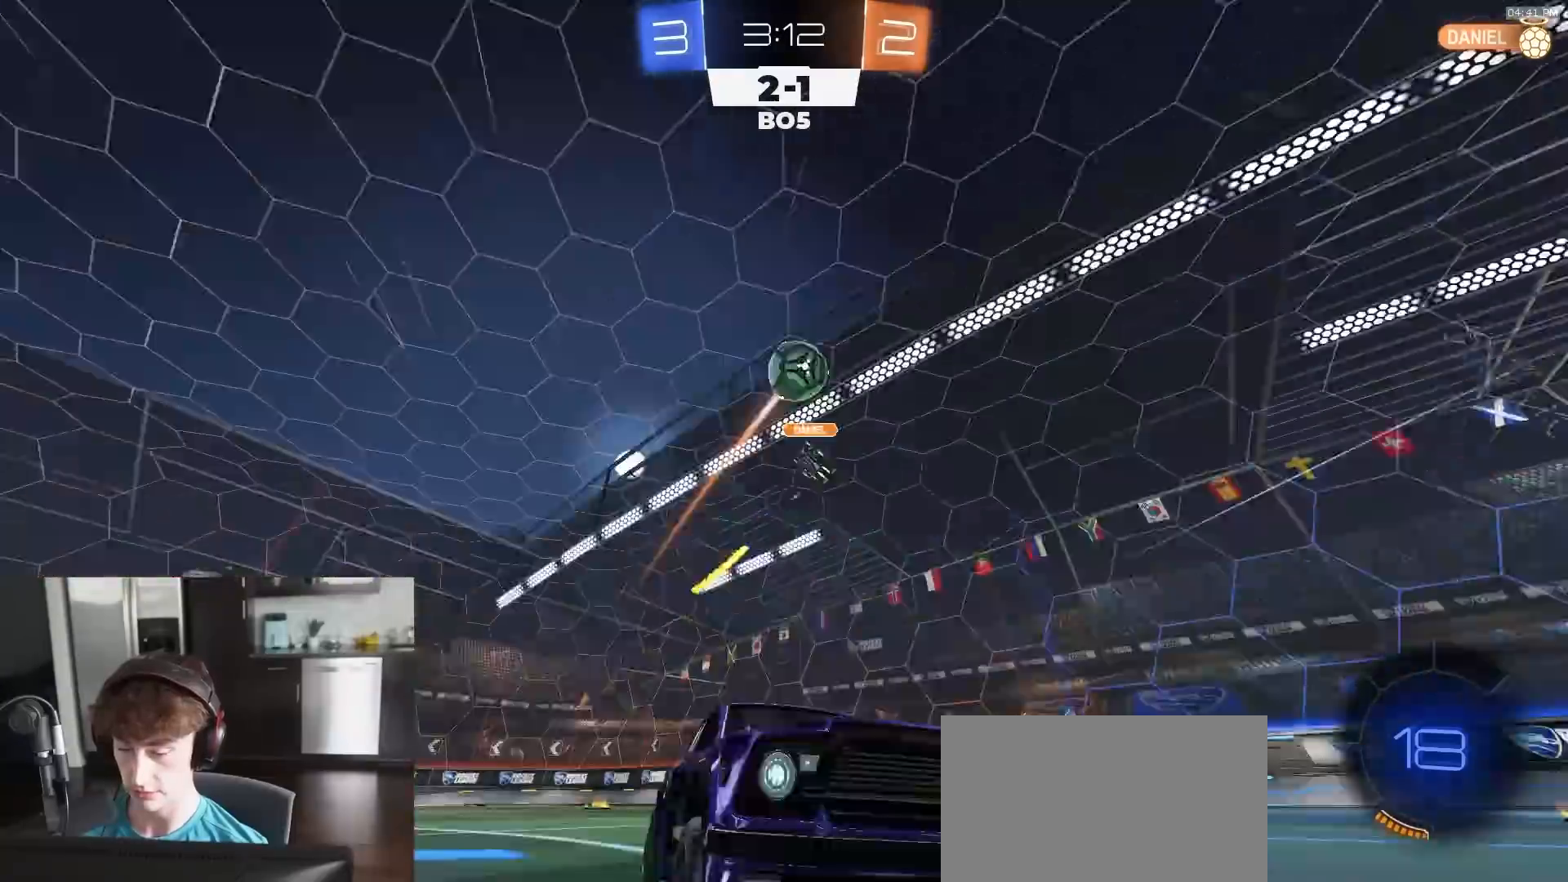
{"buttons": ["R2"], "left_stick": "center", "right_stick": "center", "events": [[17, "TRIANGLE", "up"], [67, "left_stick", "center"]]}
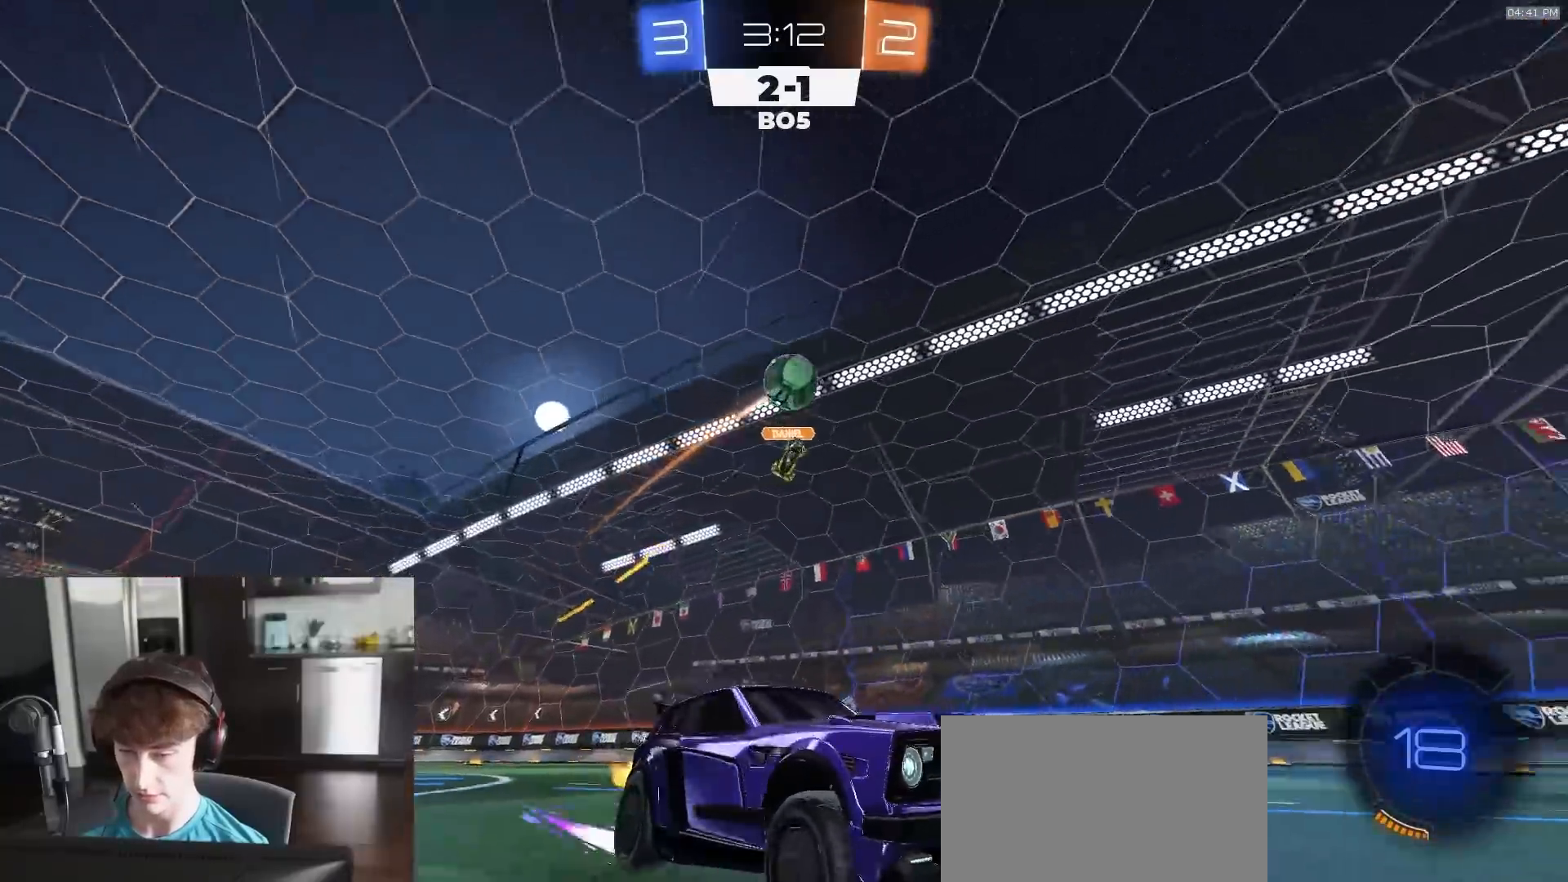
{"buttons": [], "left_stick": "center", "right_stick": "center", "events": [[250, "R2", "up"], [267, "left_stick", "left"], [300, "L2", "down"], [400, "left_stick", "center"], [500, "L2", "up"]]}
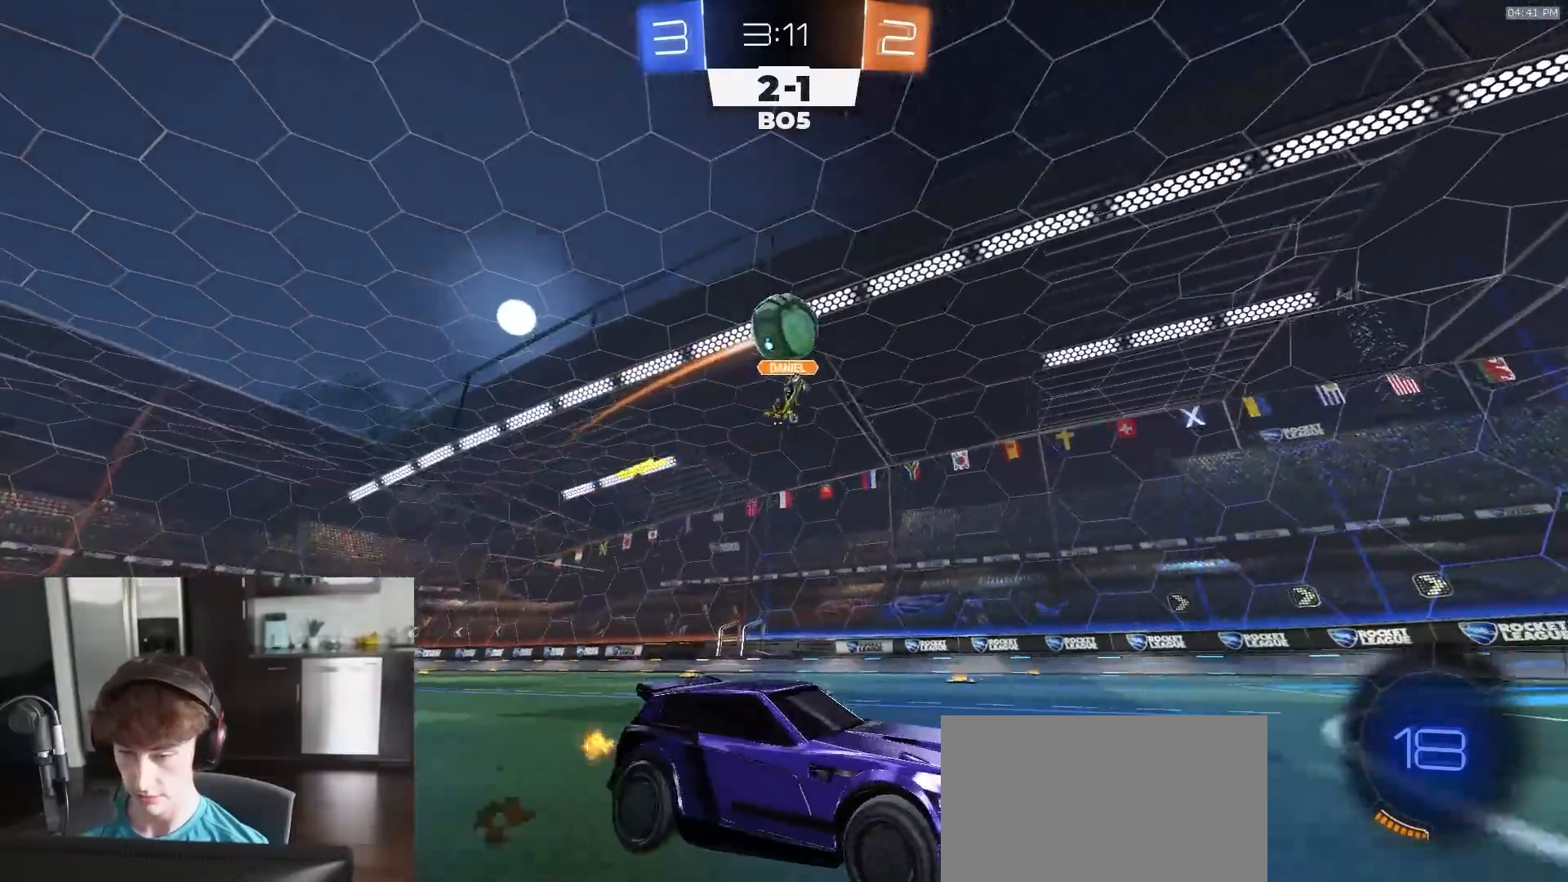
{"buttons": ["R2"], "left_stick": "center", "right_stick": "center", "events": [[100, "R2", "down"], [117, "R2", "up"], [133, "R2", "down"], [217, "R2", "up"], [300, "R2", "down"]]}
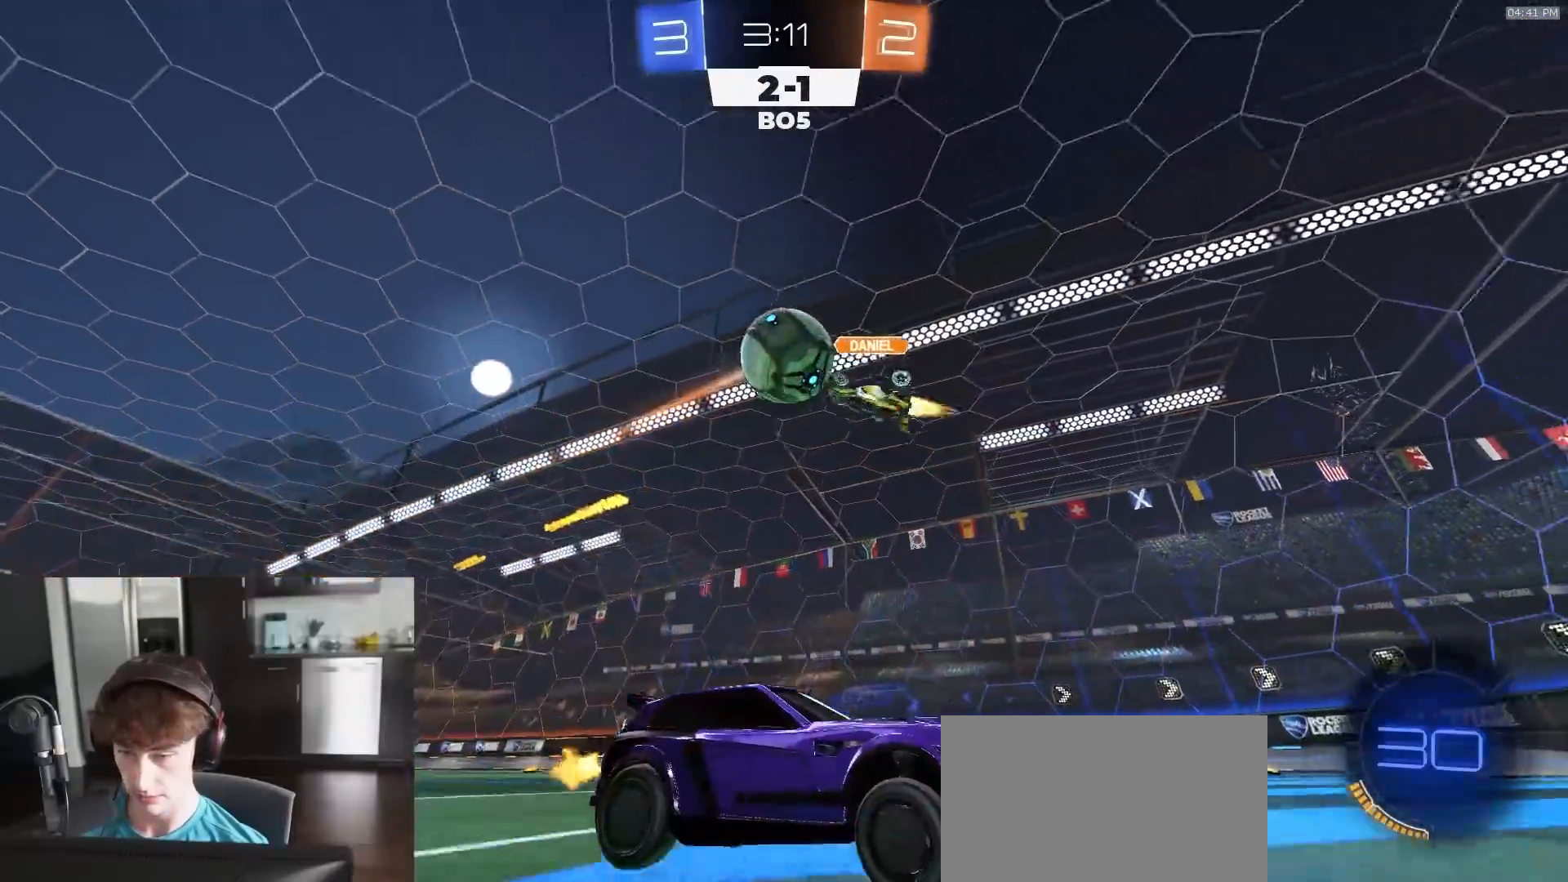
{"buttons": ["R1", "R2"], "left_stick": "center", "right_stick": "center", "events": [[433, "R1", "down"]]}
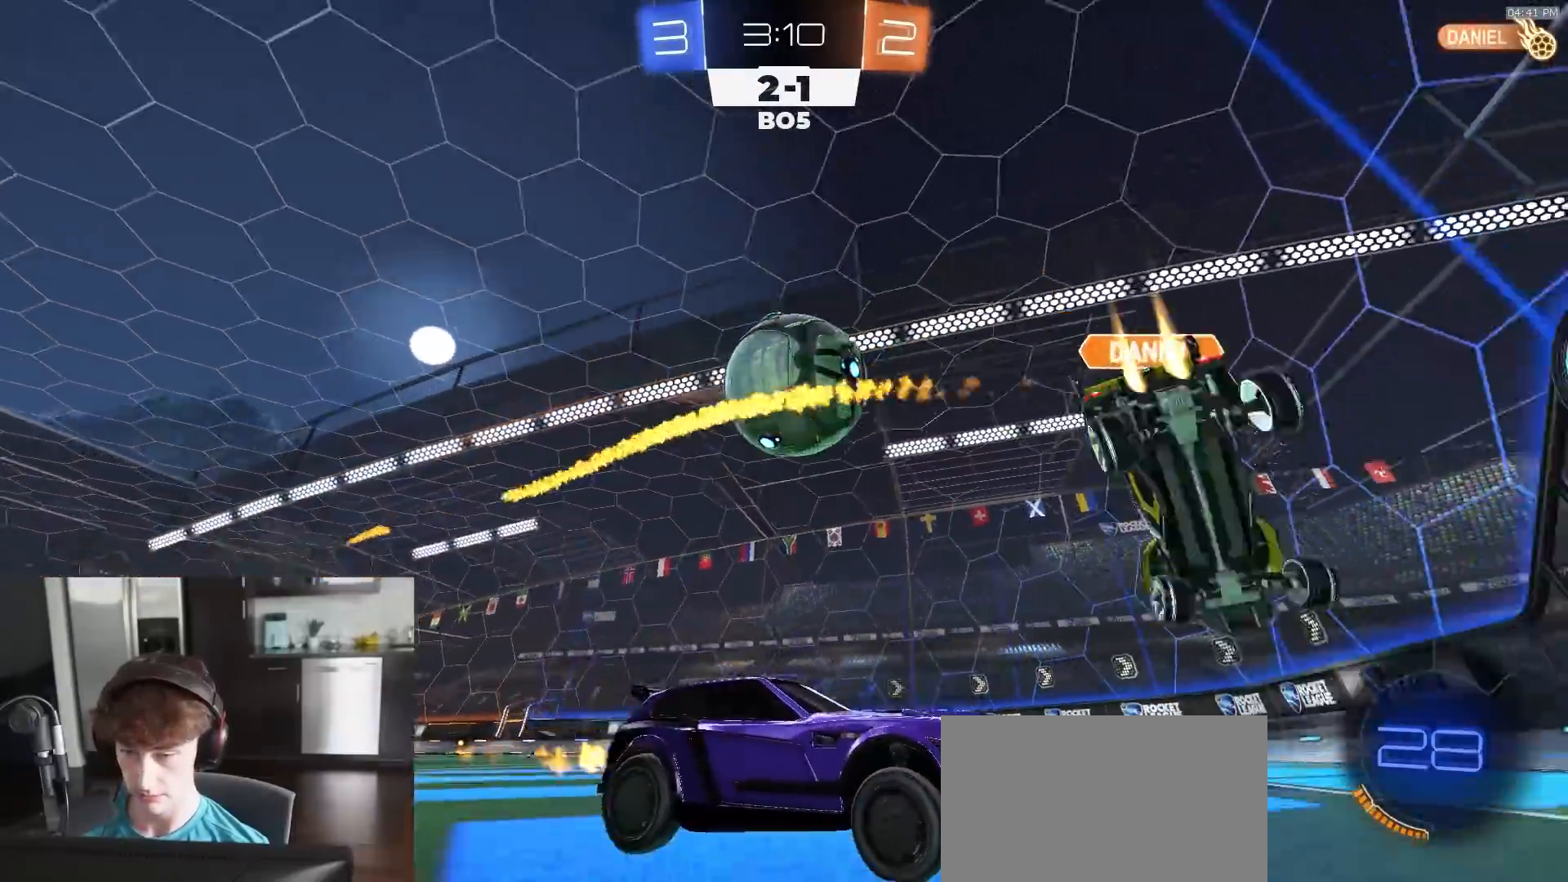
{"buttons": ["R1", "R2"], "left_stick": "left", "right_stick": "center", "events": [[117, "left_stick", "left"], [133, "L1", "down"], [133, "R1", "up"], [283, "L1", "up"], [417, "R1", "down"]]}
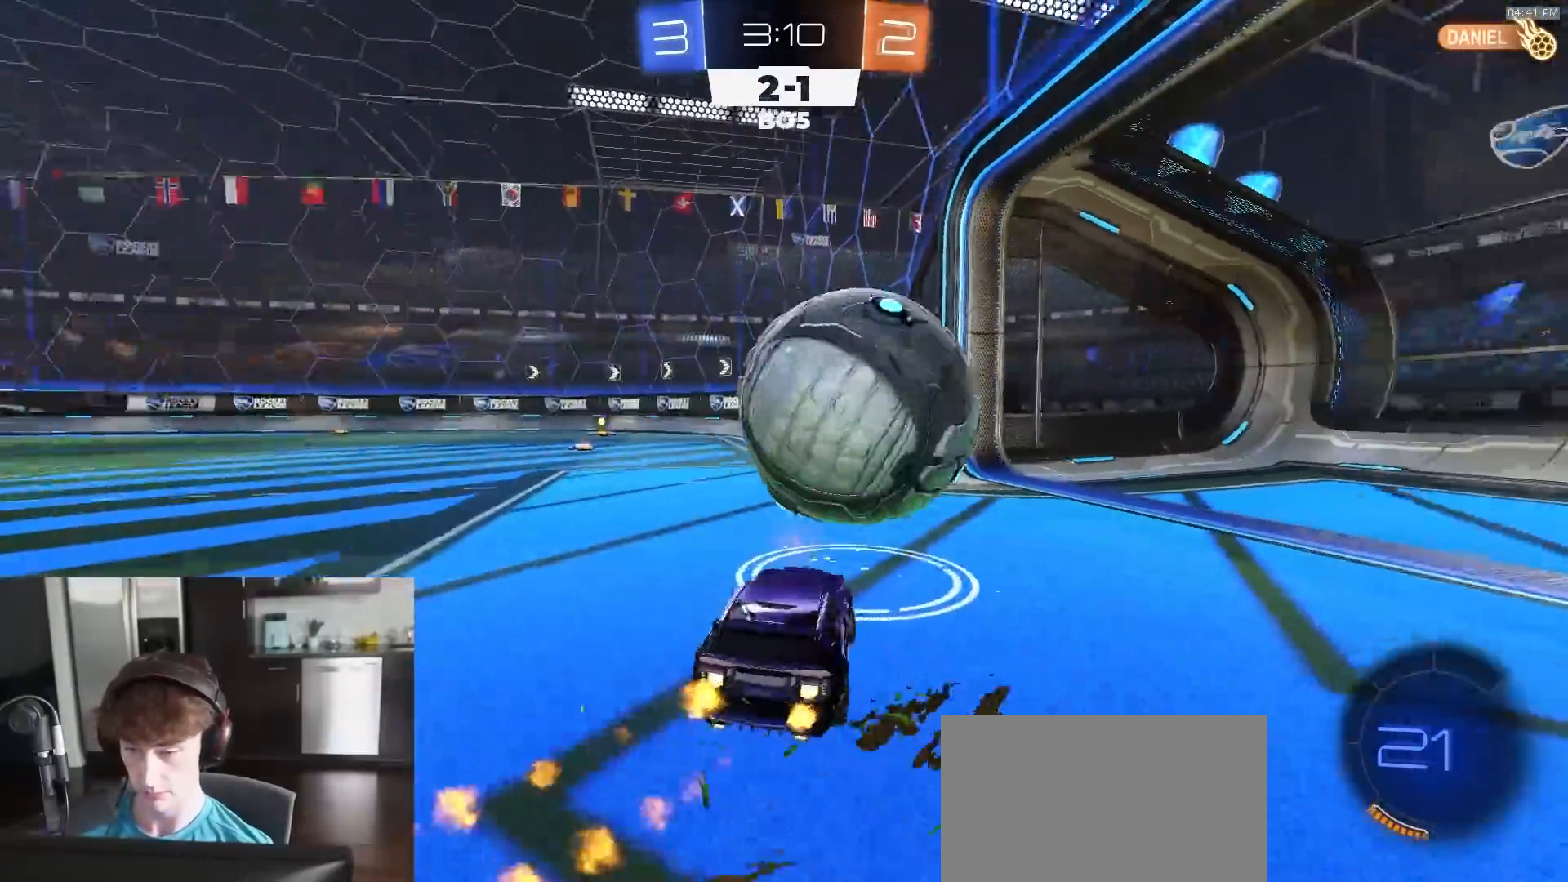
{"buttons": ["L2", "R2"], "left_stick": "down-left", "right_stick": "center", "events": [[100, "left_stick", "right"], [117, "R1", "up"], [200, "L2", "down"], [200, "R2", "up"], [200, "left_stick", "center"], [450, "CROSS", "down"], [450, "R2", "down"], [467, "left_stick", "down-left"], [500, "CROSS", "up"]]}
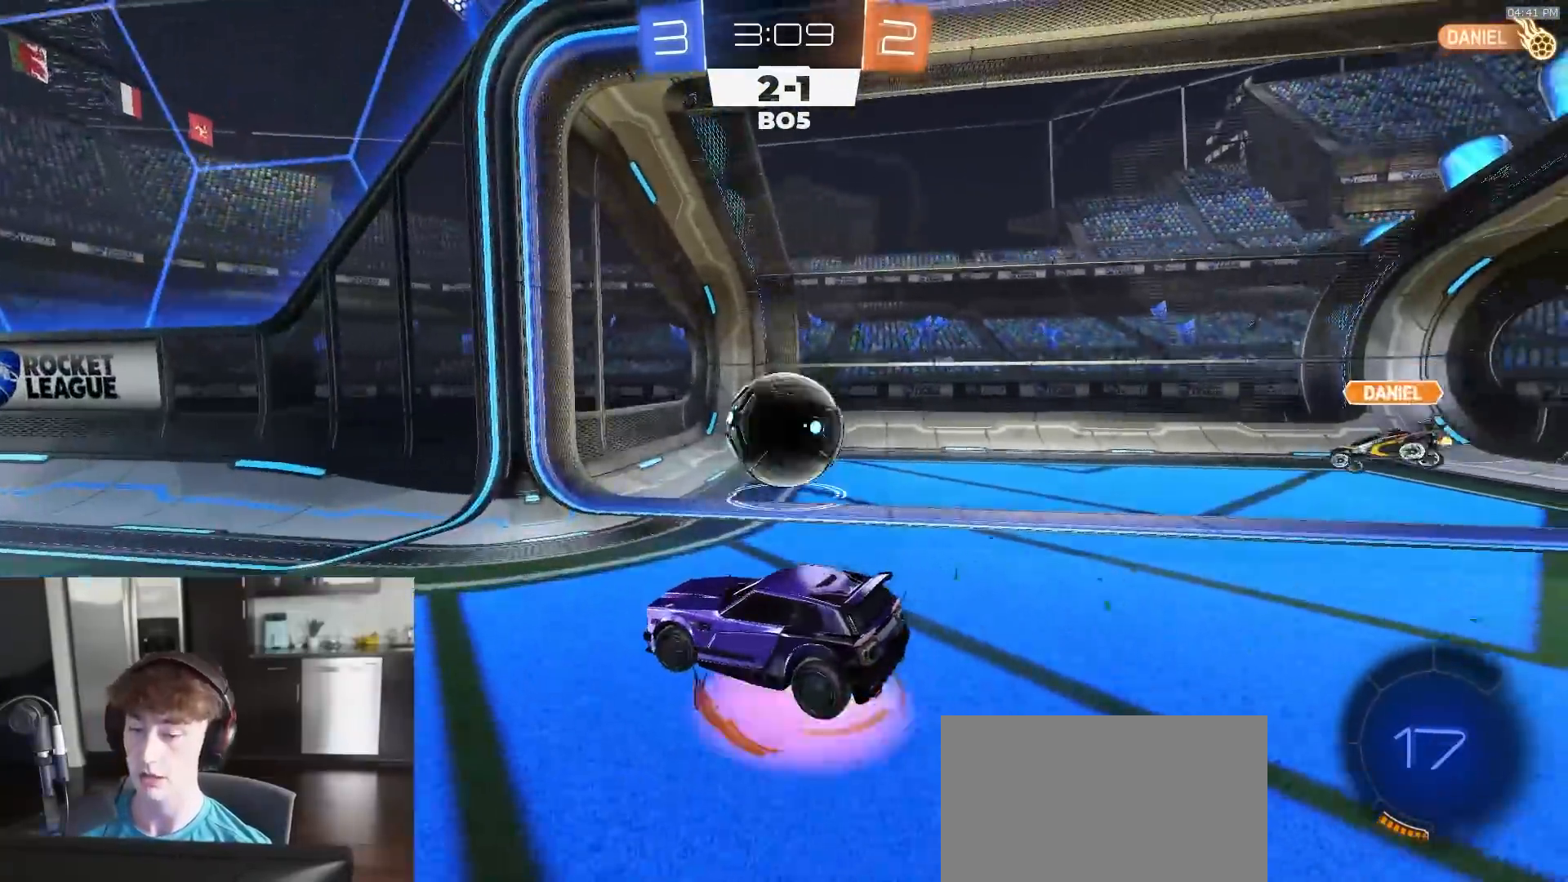
{"buttons": [], "left_stick": "center", "right_stick": "center", "events": [[33, "CROSS", "down"], [183, "CROSS", "up"], [283, "L2", "up"], [283, "TRIANGLE", "down"], [317, "R2", "up"], [367, "TRIANGLE", "up"], [500, "left_stick", "center"]]}
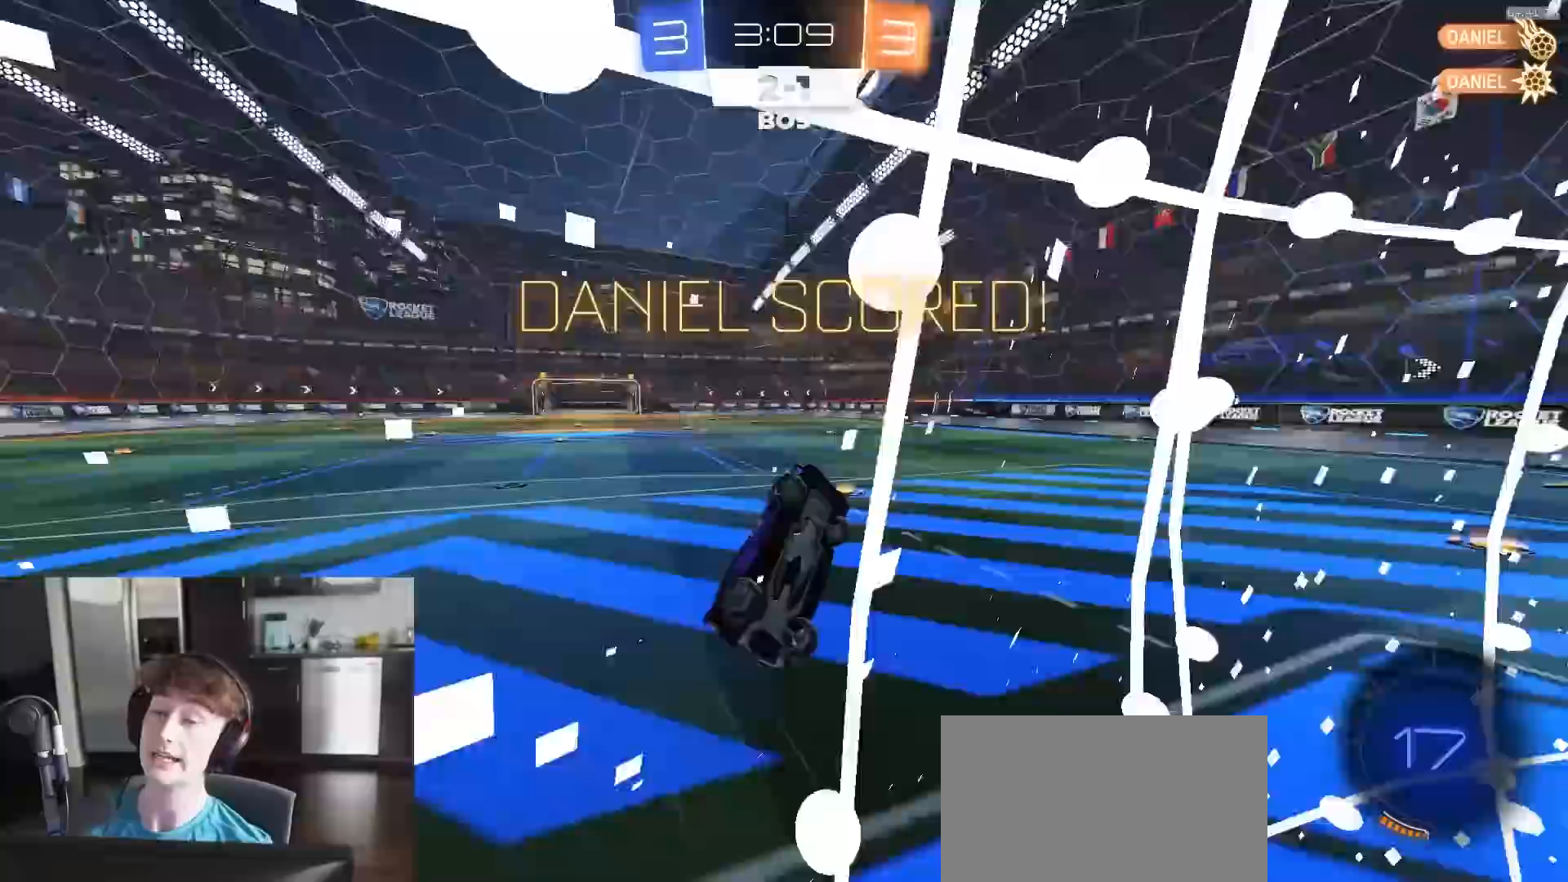
{"buttons": [], "left_stick": "up", "right_stick": "center", "events": [[417, "left_stick", "up"]]}
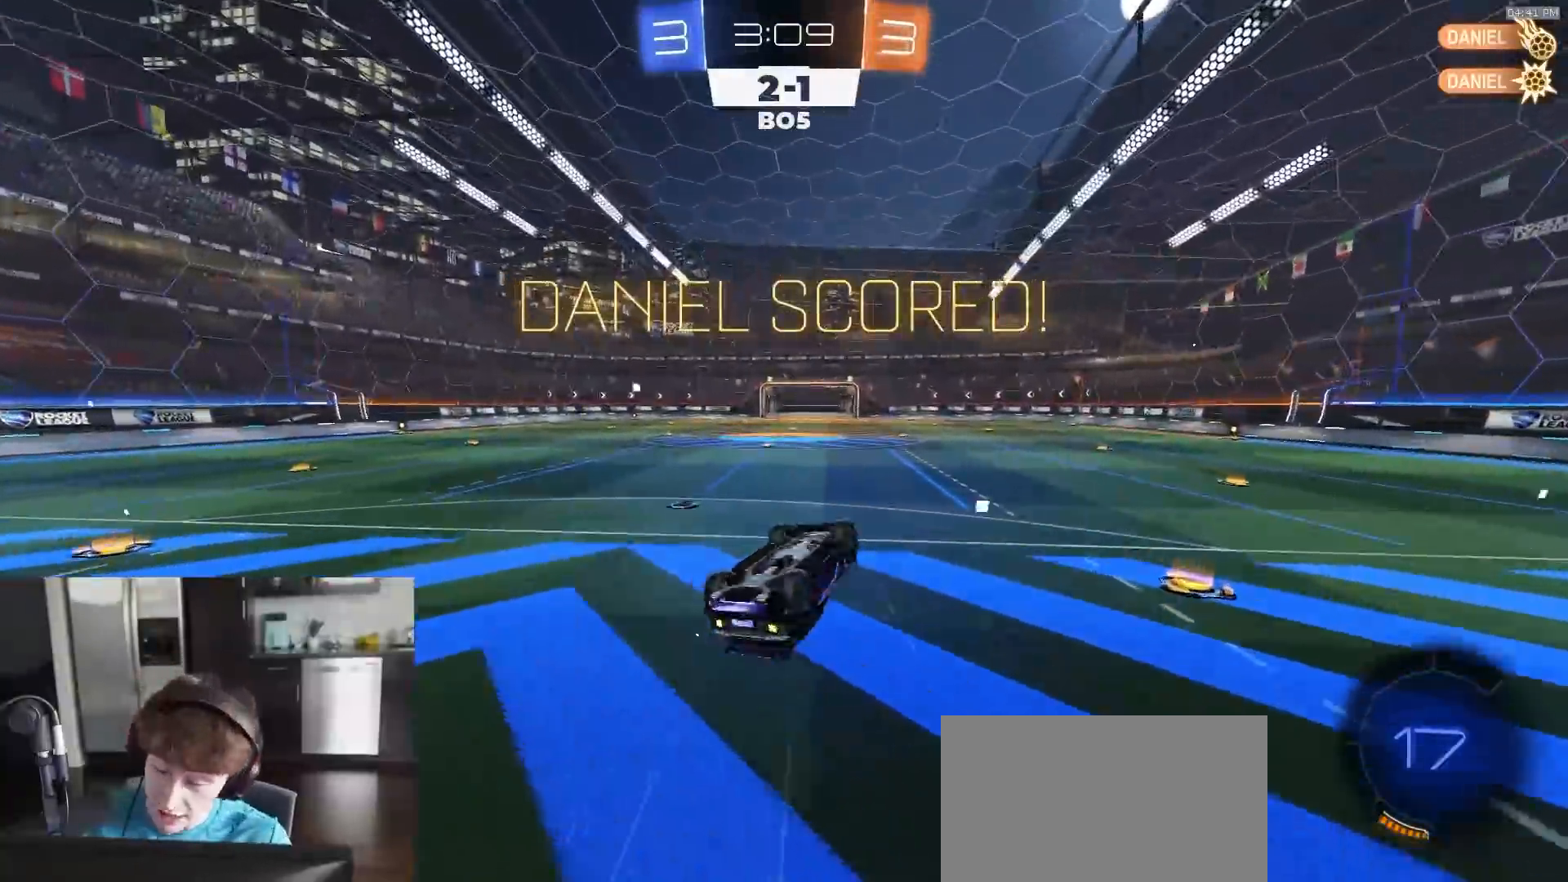
{"buttons": [], "left_stick": "center", "right_stick": "center", "events": [[467, "left_stick", "center"]]}
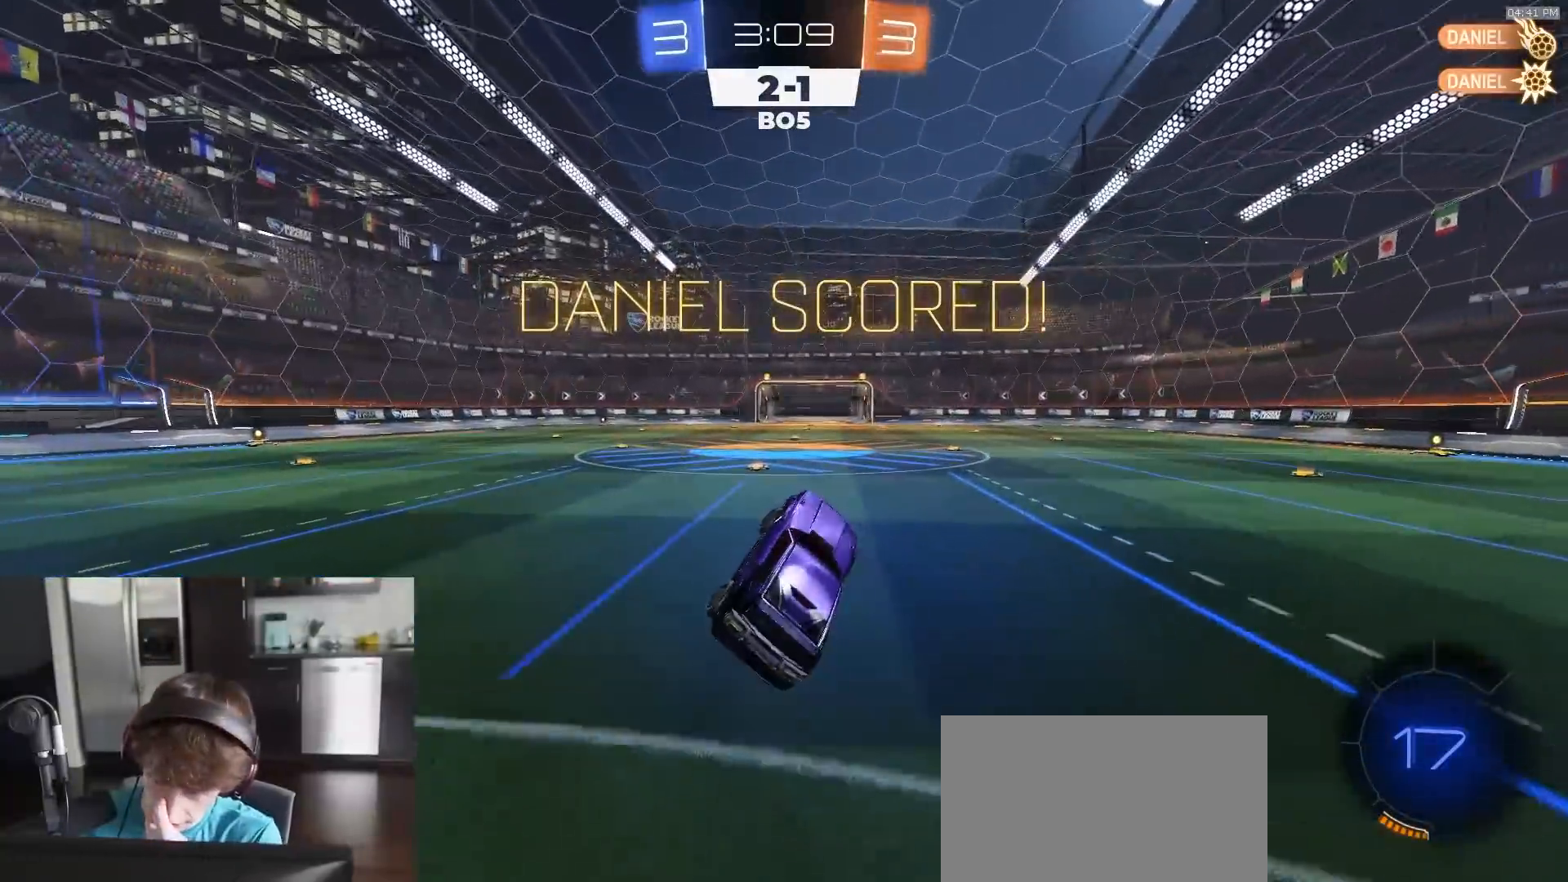
{"buttons": [], "left_stick": "center", "right_stick": "center", "events": [[133, "left_stick", "up-left"], [250, "left_stick", "center"]]}
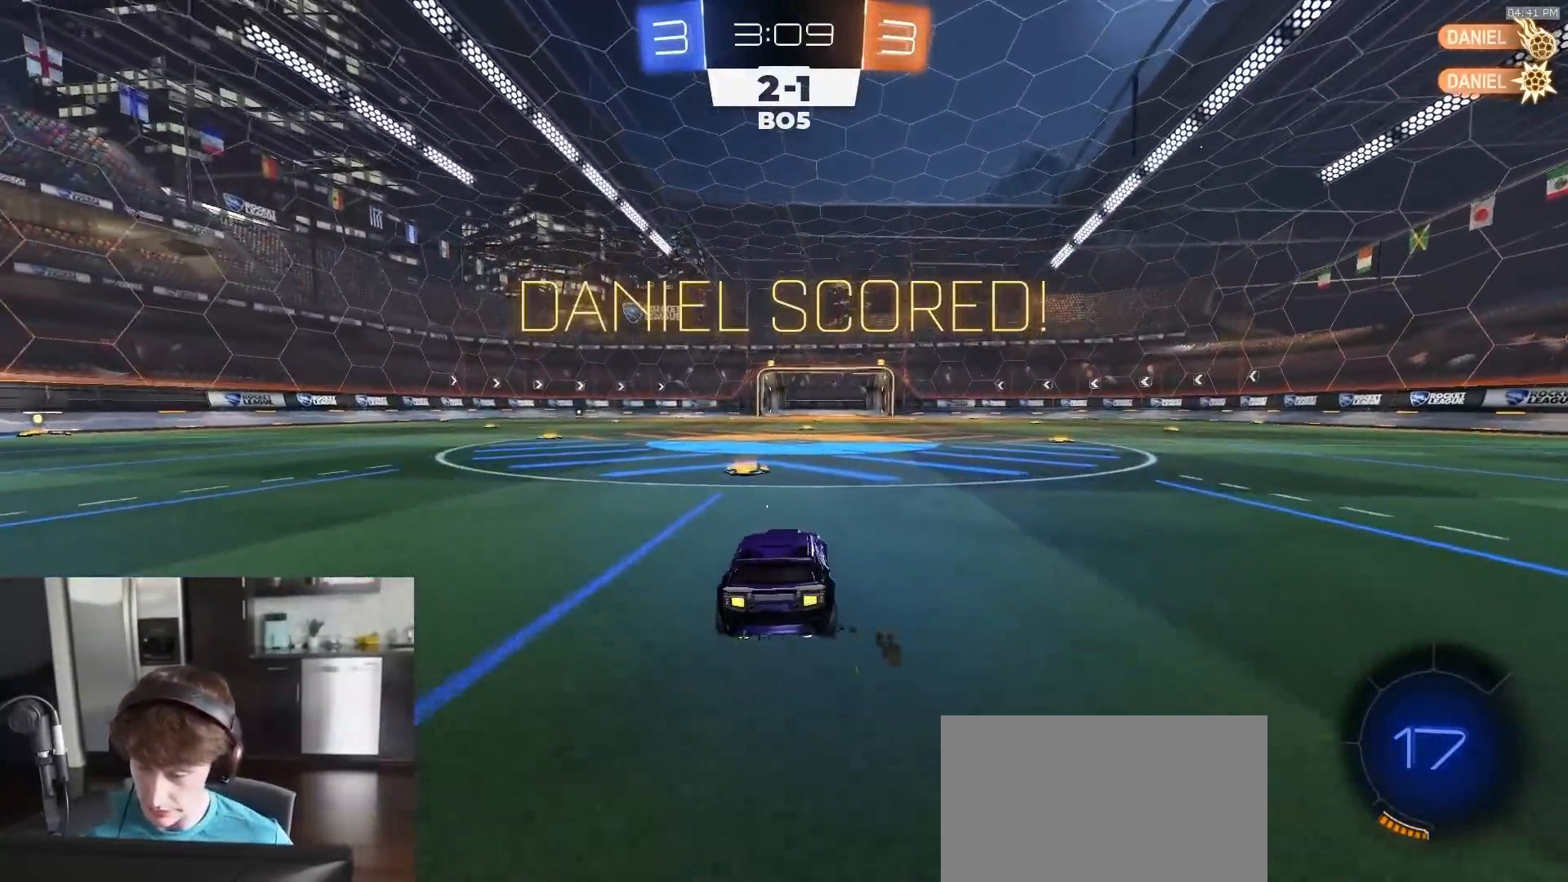
{"buttons": ["CROSS", "L1"], "left_stick": "down-right", "right_stick": "center", "events": [[183, "left_stick", "left"], [300, "CROSS", "down"], [383, "L1", "down"], [383, "left_stick", "up-right"], [500, "left_stick", "down-right"]]}
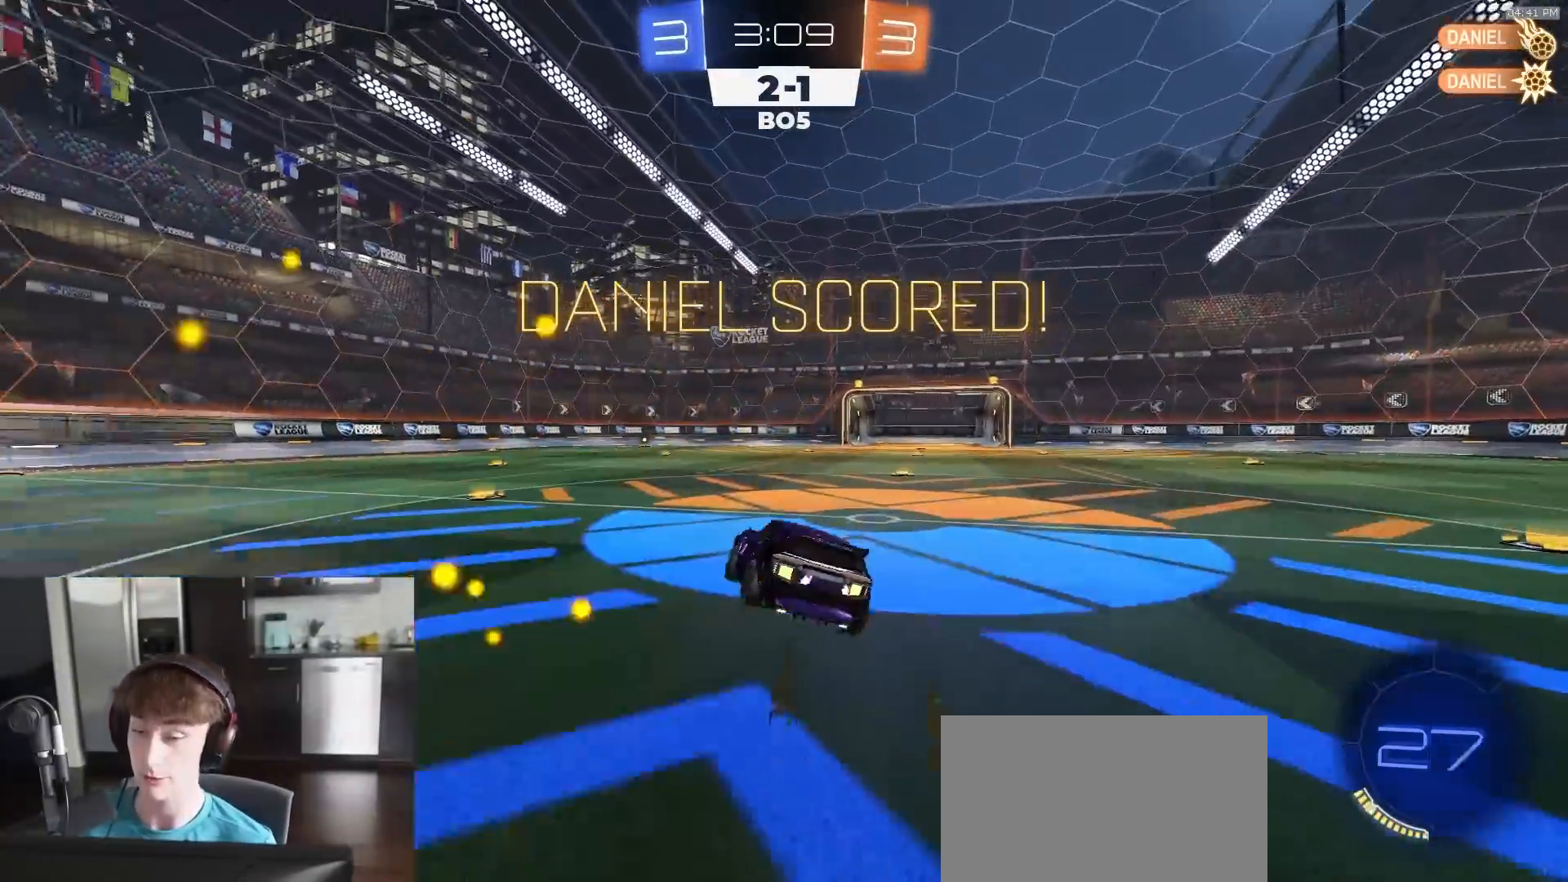
{"buttons": ["R1"], "left_stick": "up-right", "right_stick": "center", "events": [[50, "CROSS", "up"], [83, "CROSS", "down"], [133, "left_stick", "up-right"], [183, "CROSS", "up"], [283, "R1", "down"], [367, "L1", "up"]]}
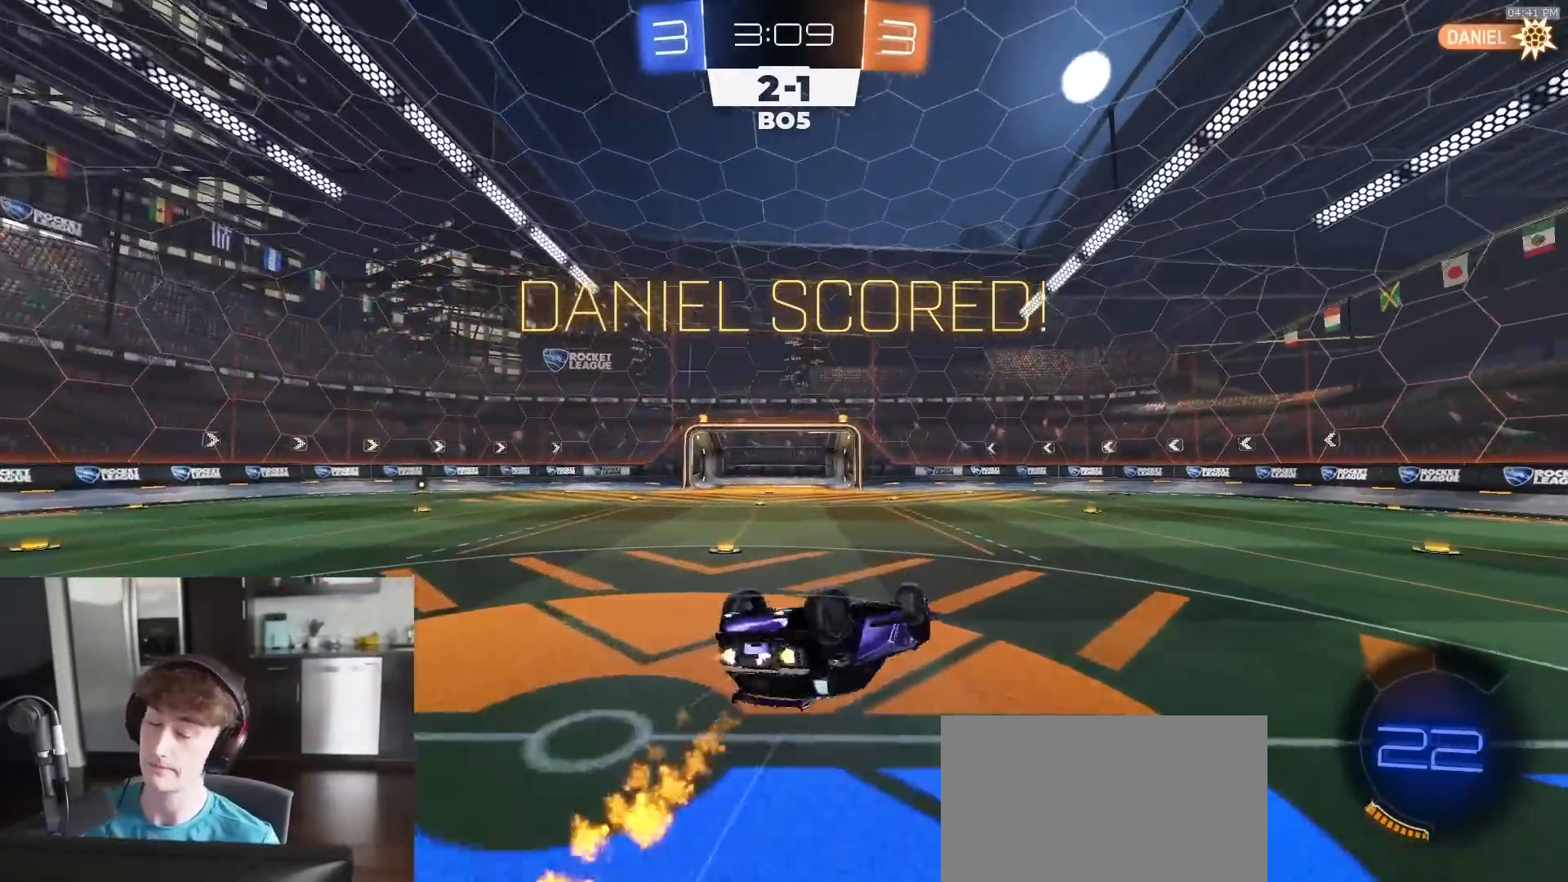
{"buttons": [], "left_stick": "center", "right_stick": "center", "events": [[33, "R1", "up"], [117, "left_stick", "center"], [133, "CIRCLE", "down"], [367, "CIRCLE", "up"]]}
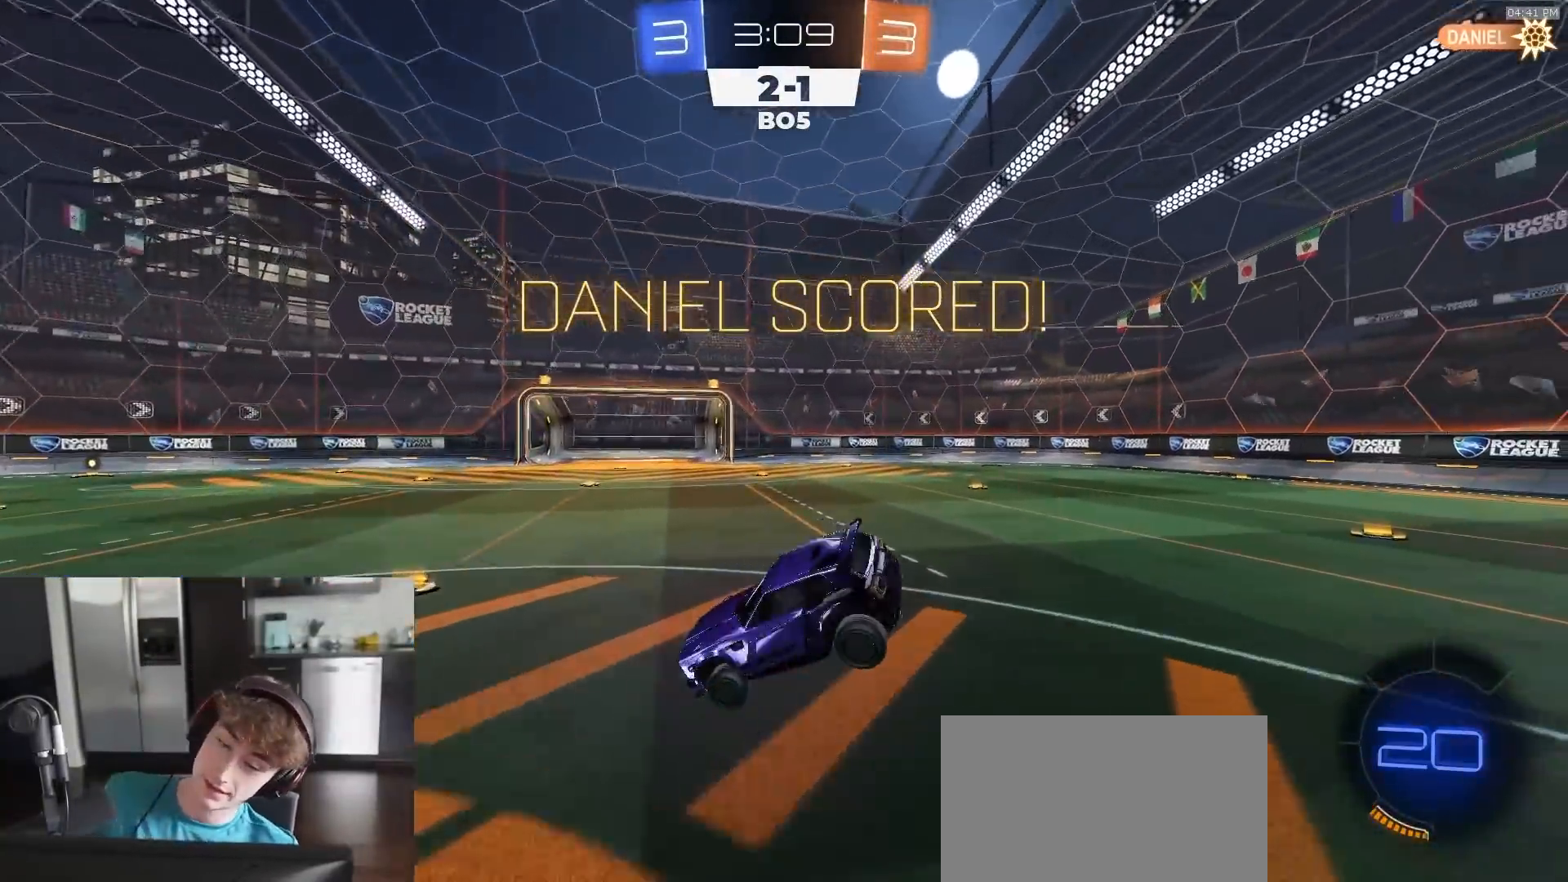
{"buttons": [], "left_stick": "center", "right_stick": "center", "events": []}
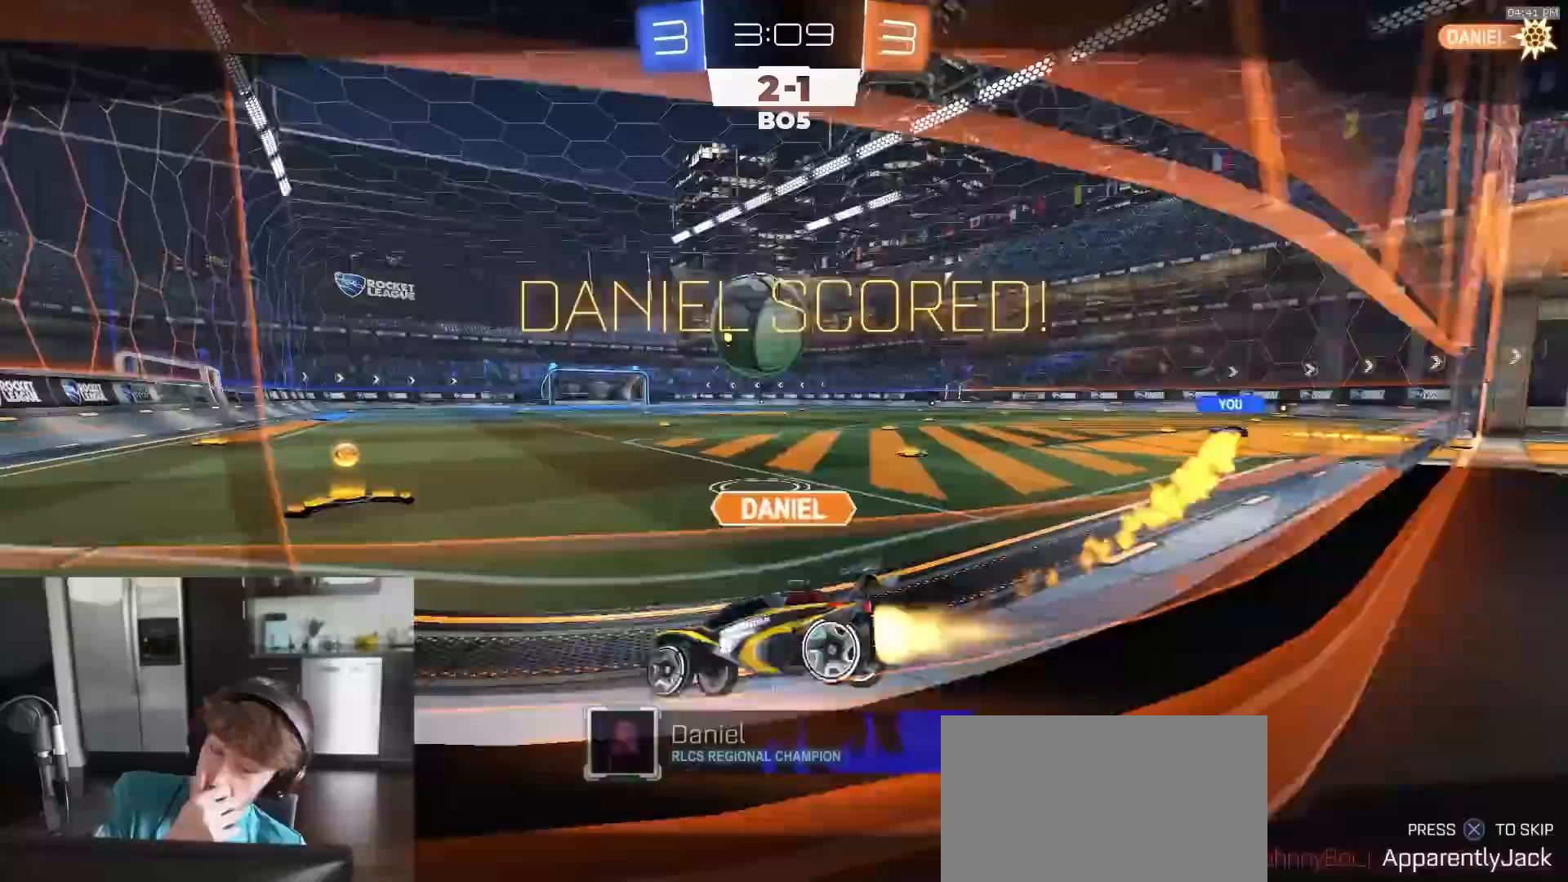
{"buttons": [], "left_stick": "center", "right_stick": "center", "events": [[83, "CROSS", "down"], [183, "CROSS", "up"]]}
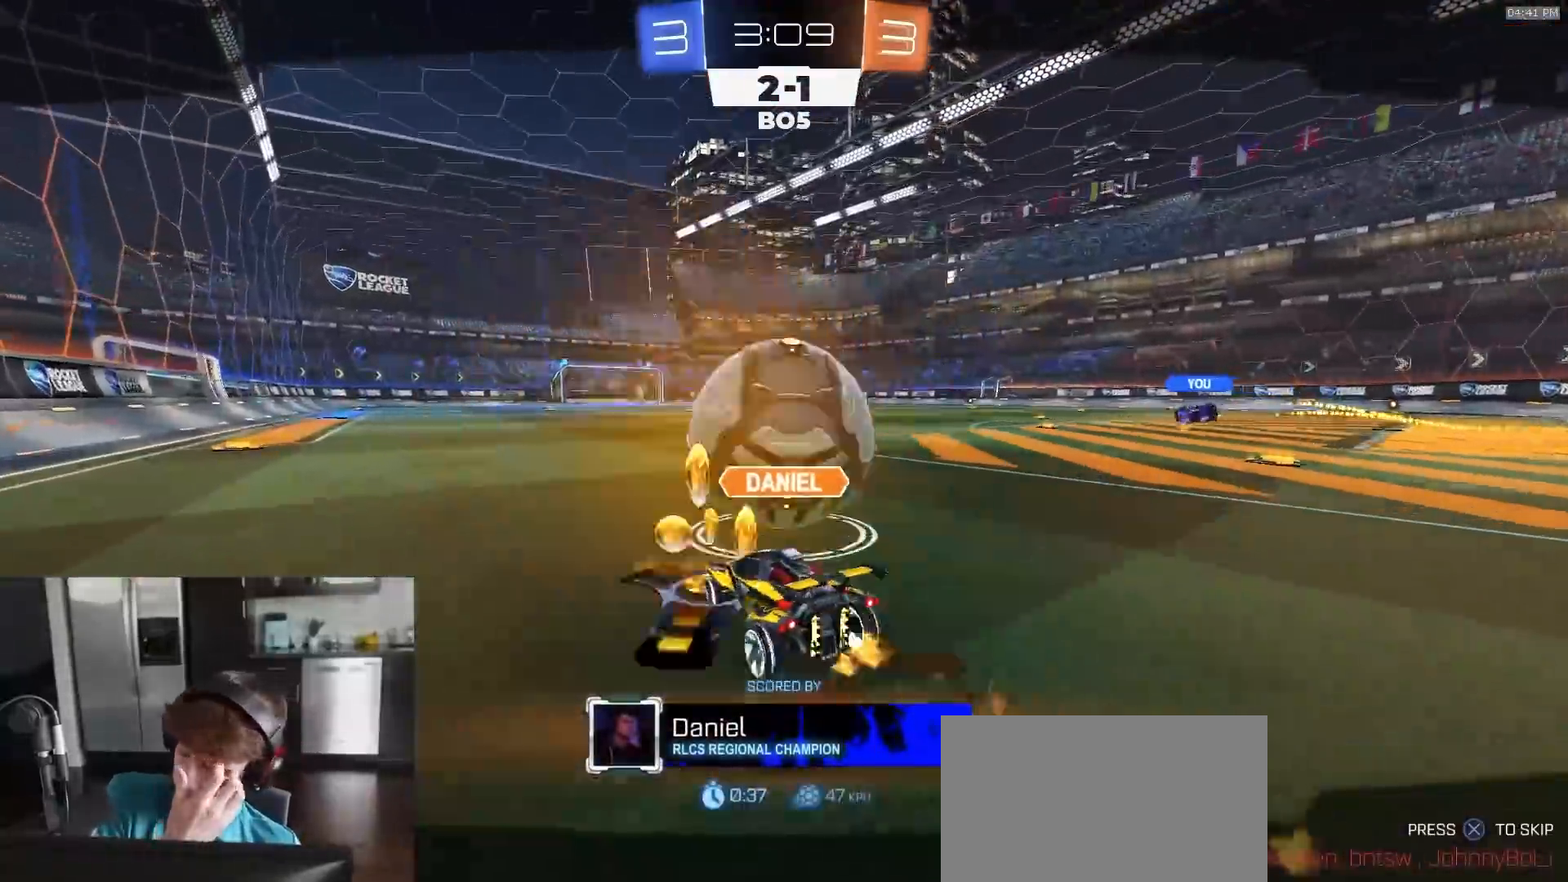
{"buttons": [], "left_stick": "center", "right_stick": "center", "events": []}
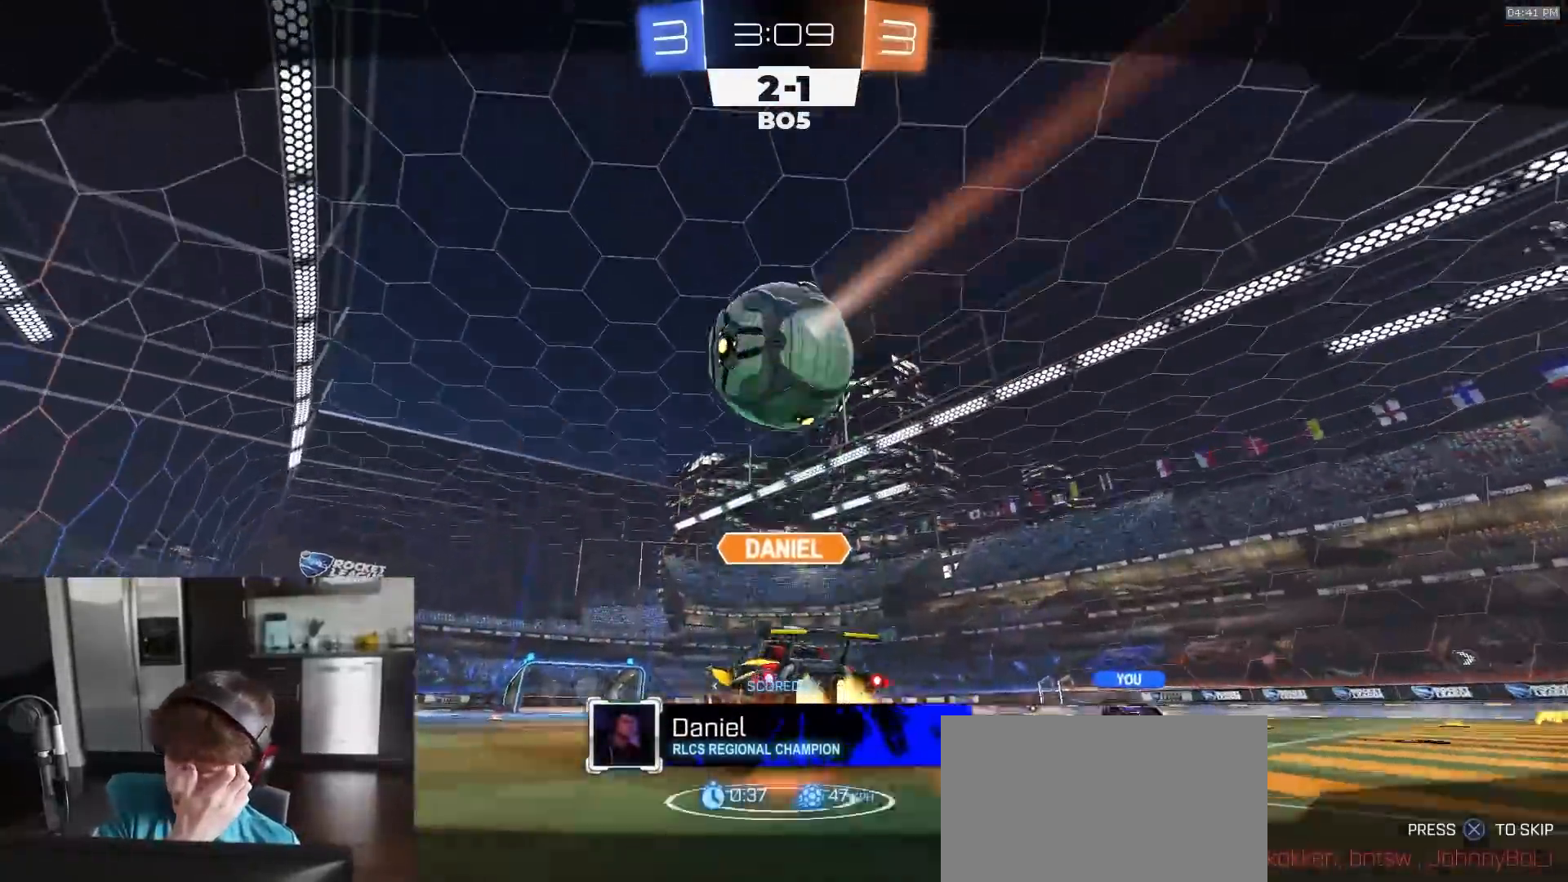
{"buttons": [], "left_stick": "center", "right_stick": "center", "events": []}
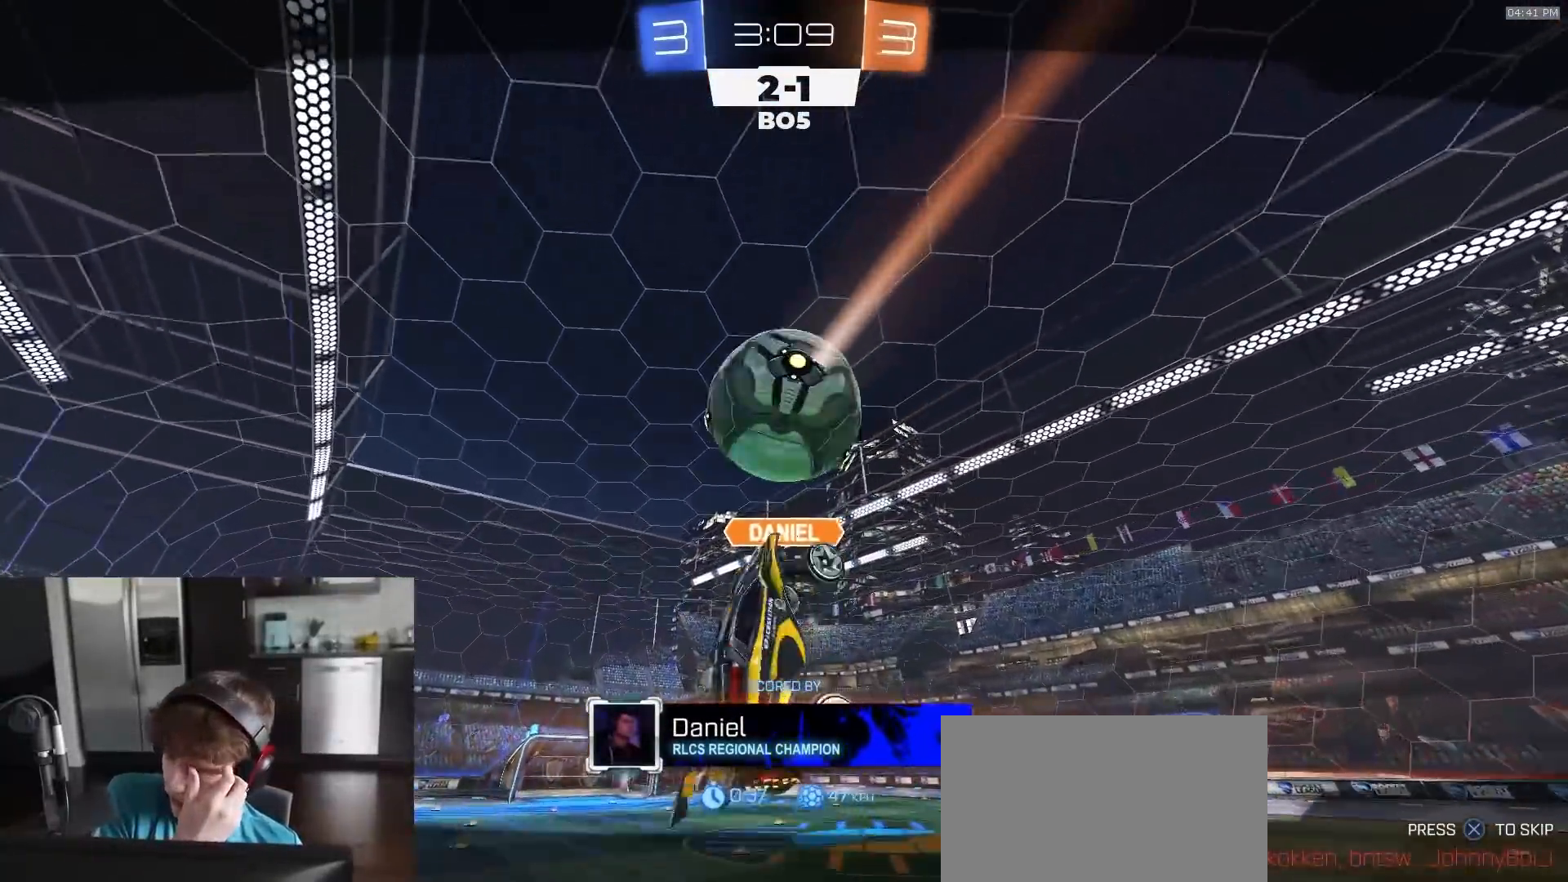
{"buttons": [], "left_stick": "center", "right_stick": "center", "events": []}
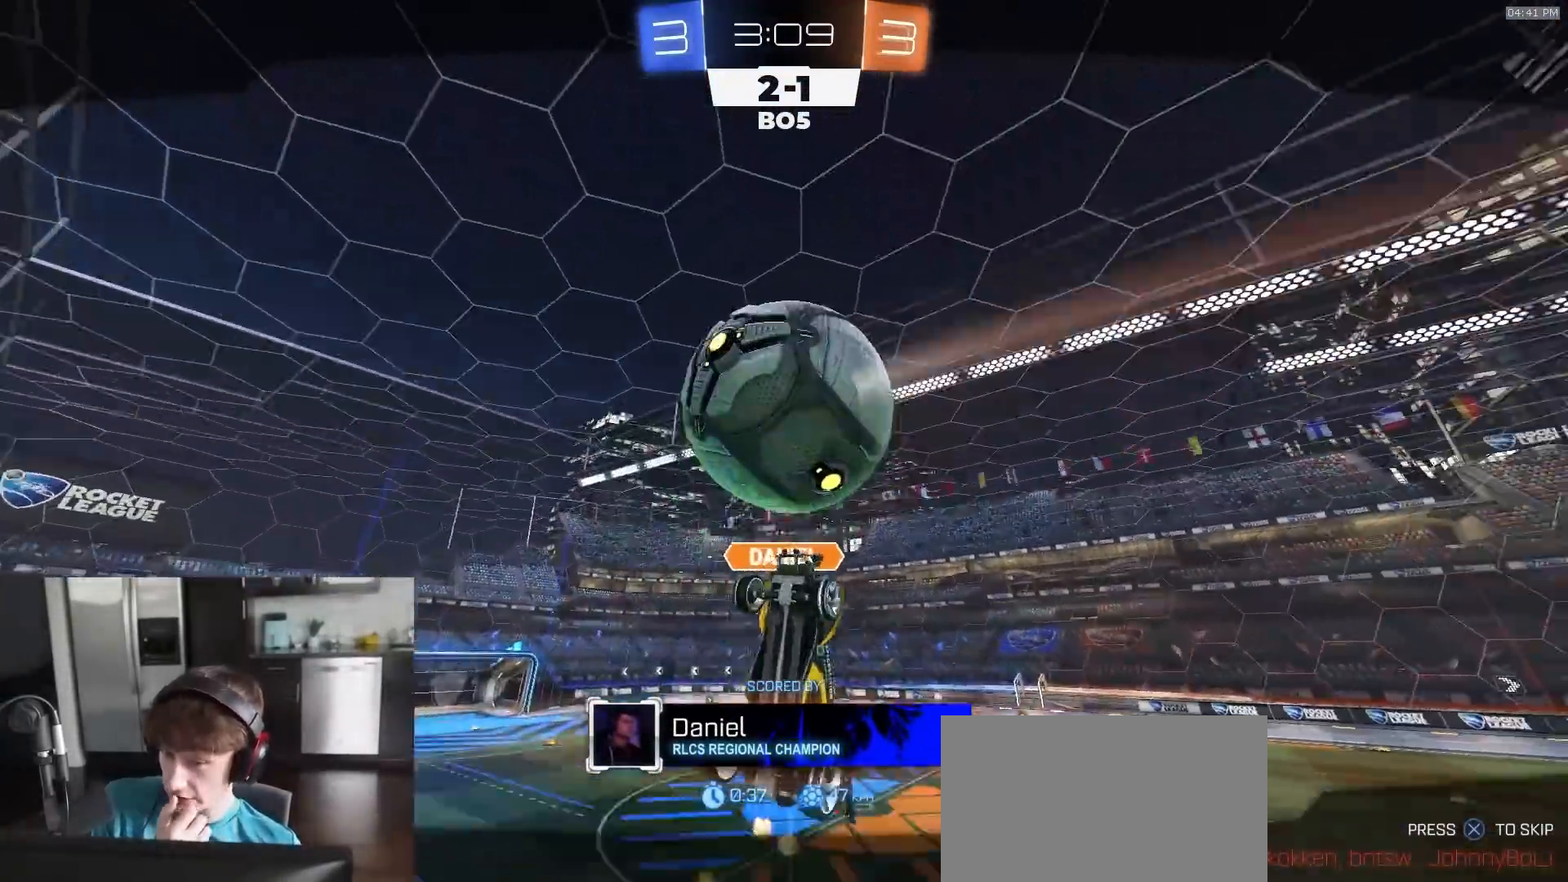
{"buttons": [], "left_stick": "center", "right_stick": "center", "events": []}
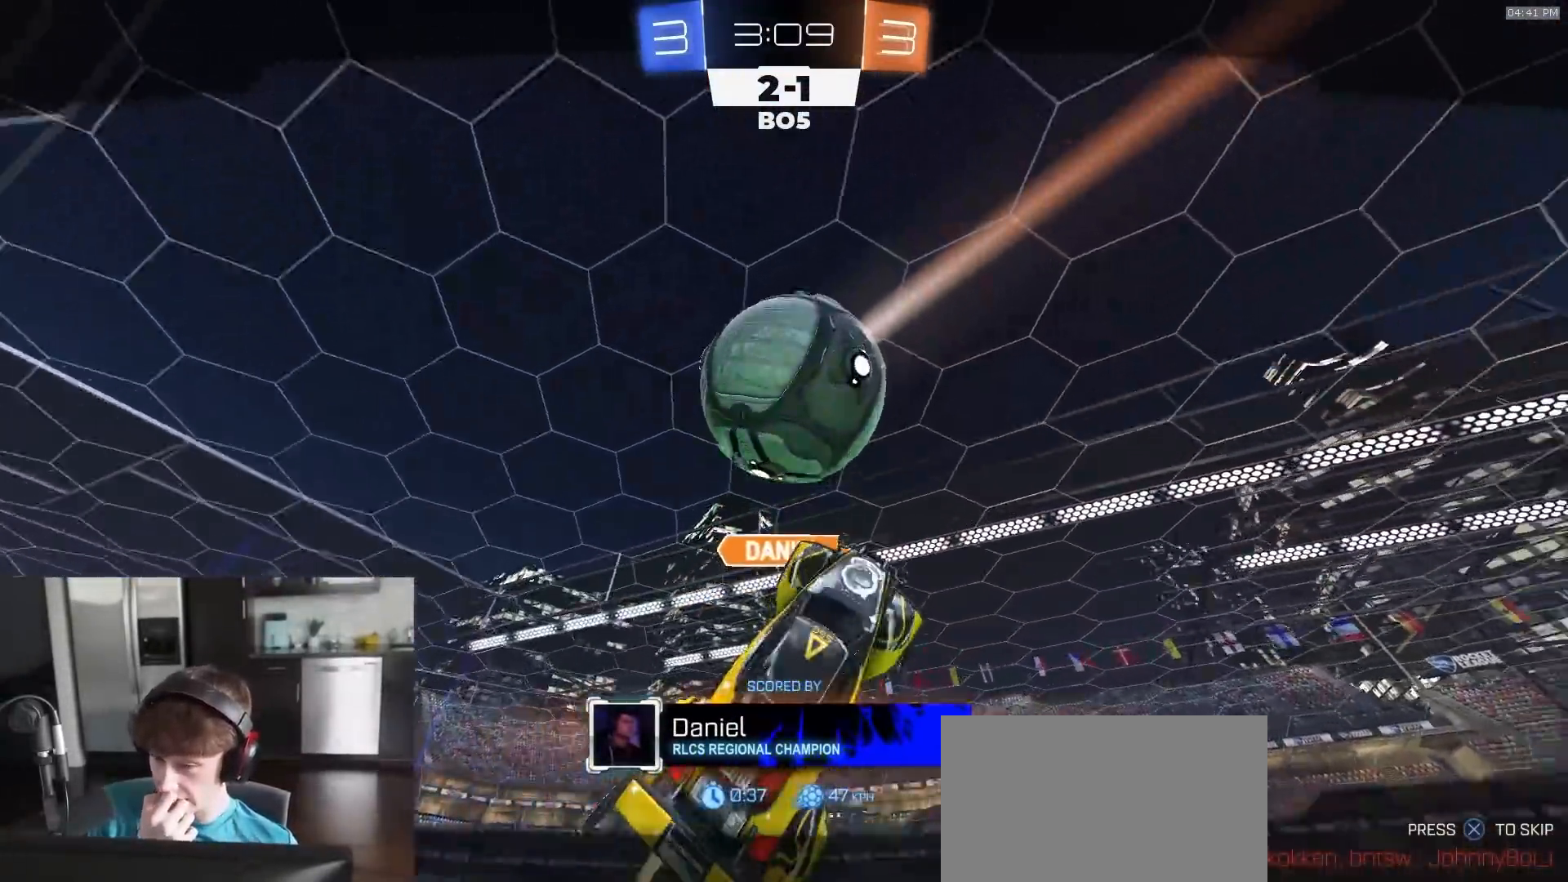
{"buttons": [], "left_stick": "center", "right_stick": "center", "events": []}
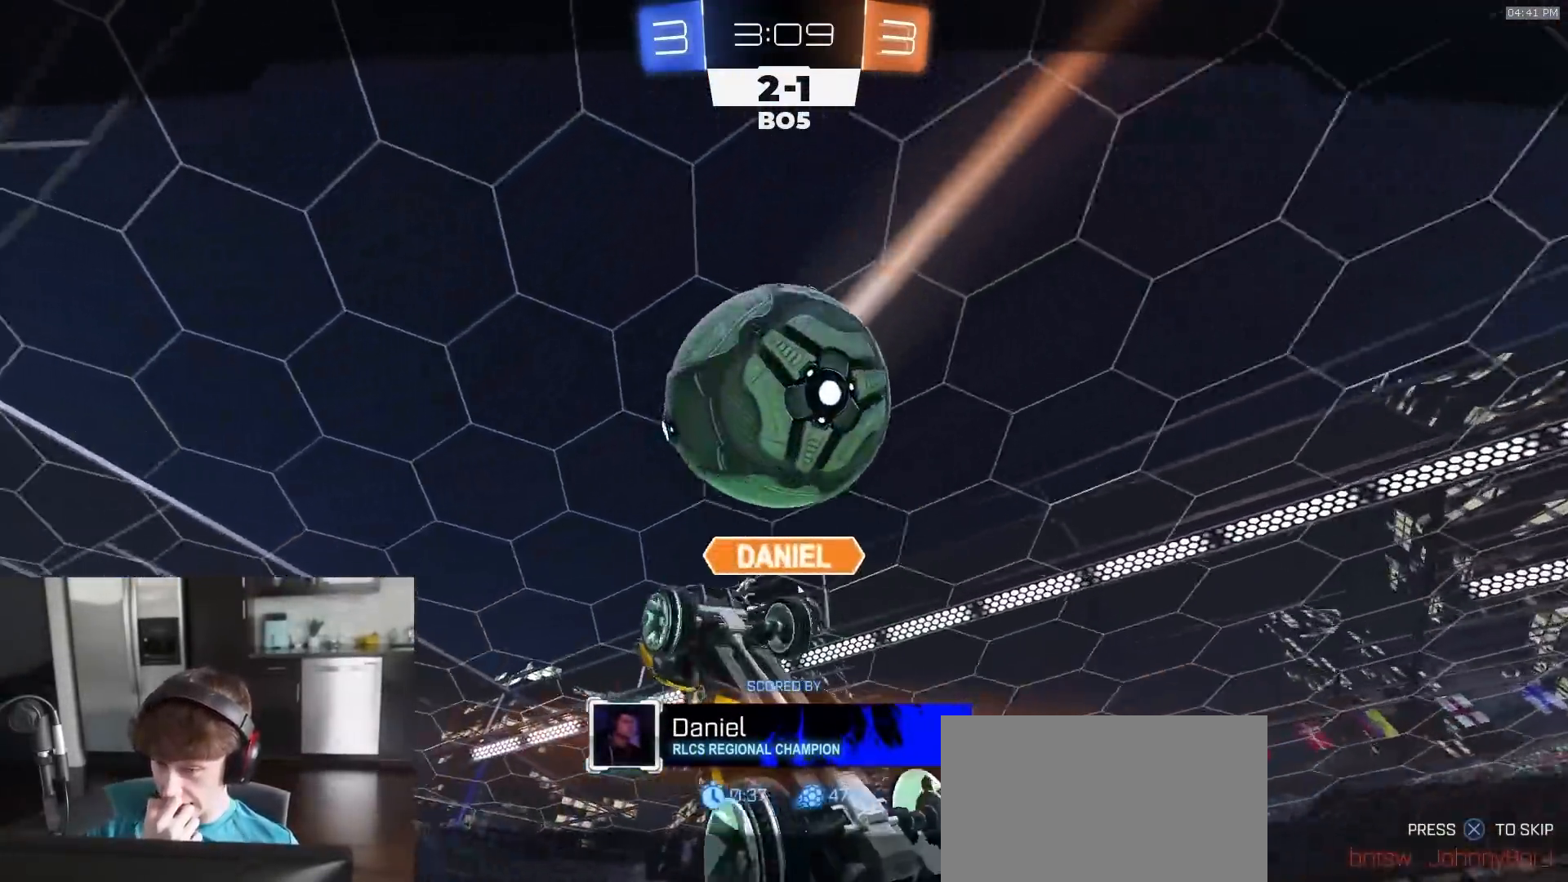
{"buttons": [], "left_stick": "center", "right_stick": "center", "events": []}
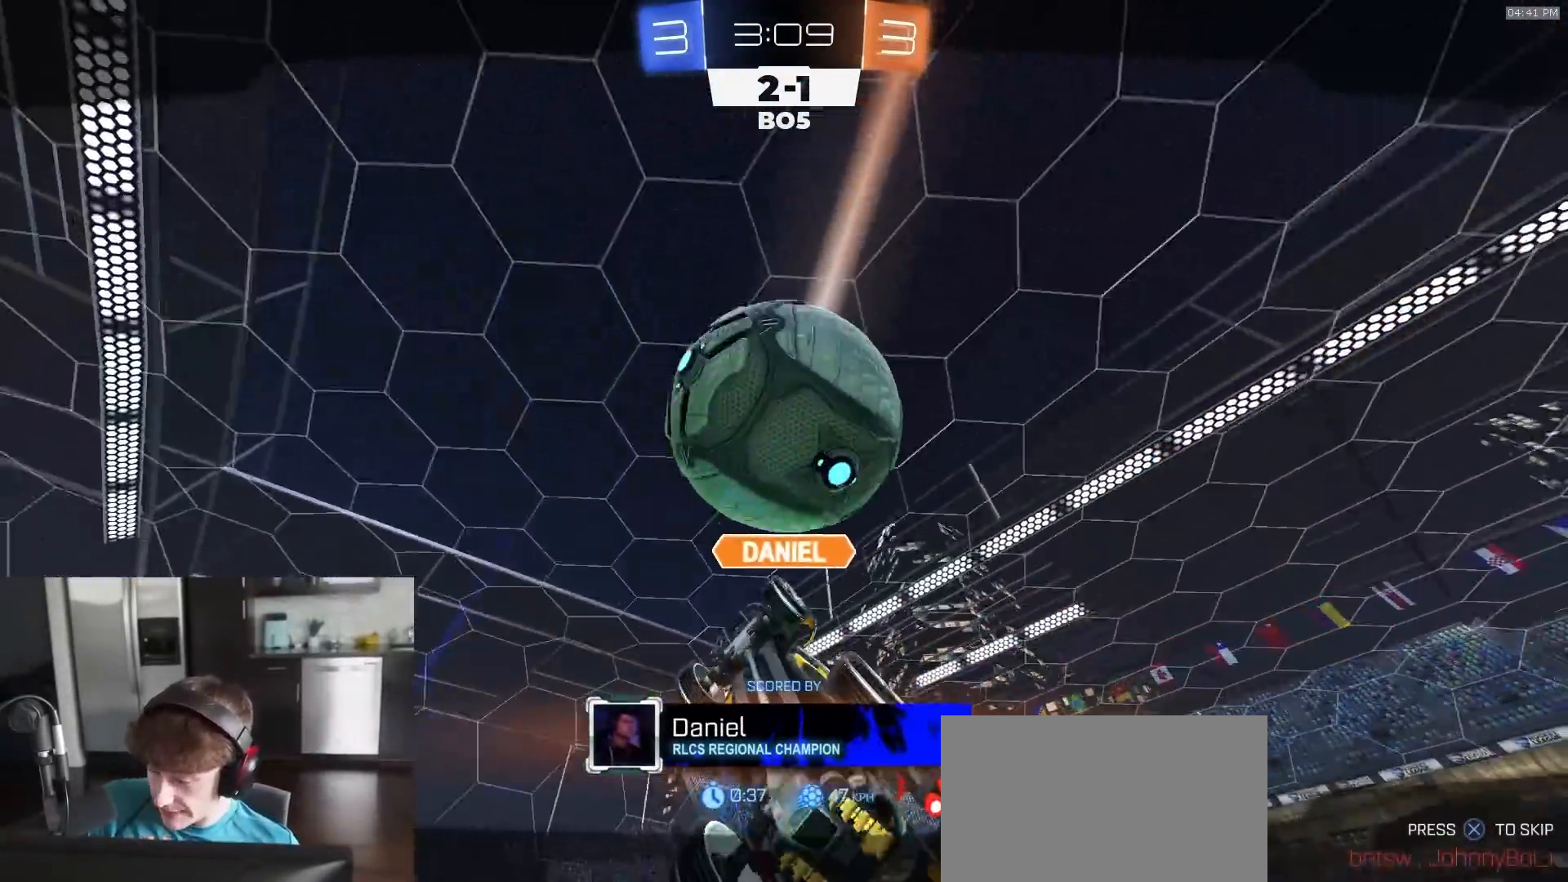
{"buttons": [], "left_stick": "center", "right_stick": "center", "events": []}
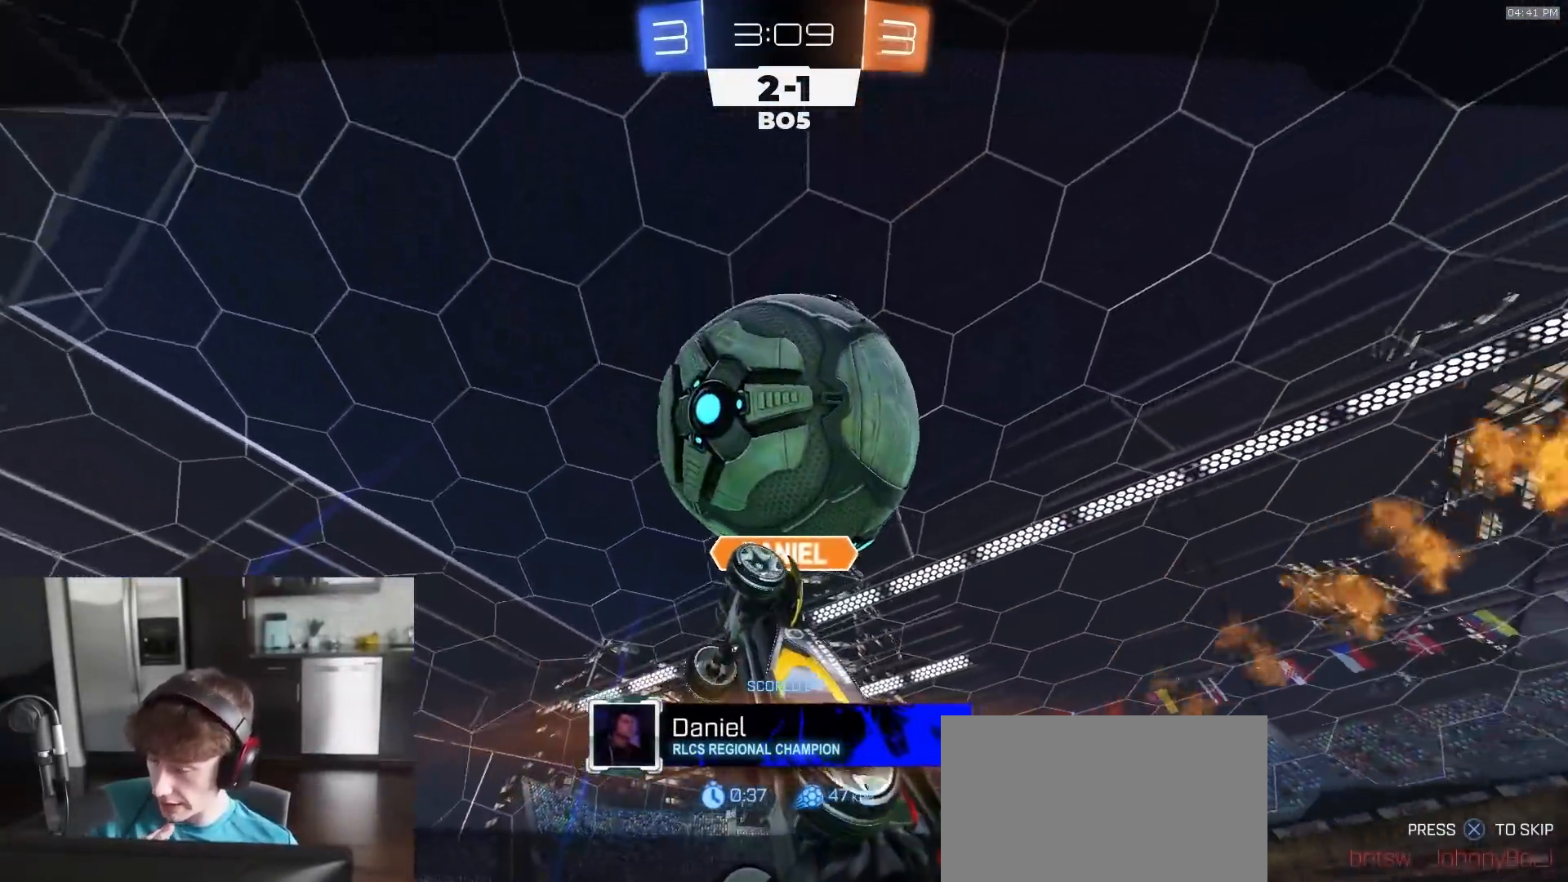
{"buttons": [], "left_stick": "center", "right_stick": "up", "events": [[500, "right_stick", "up"]]}
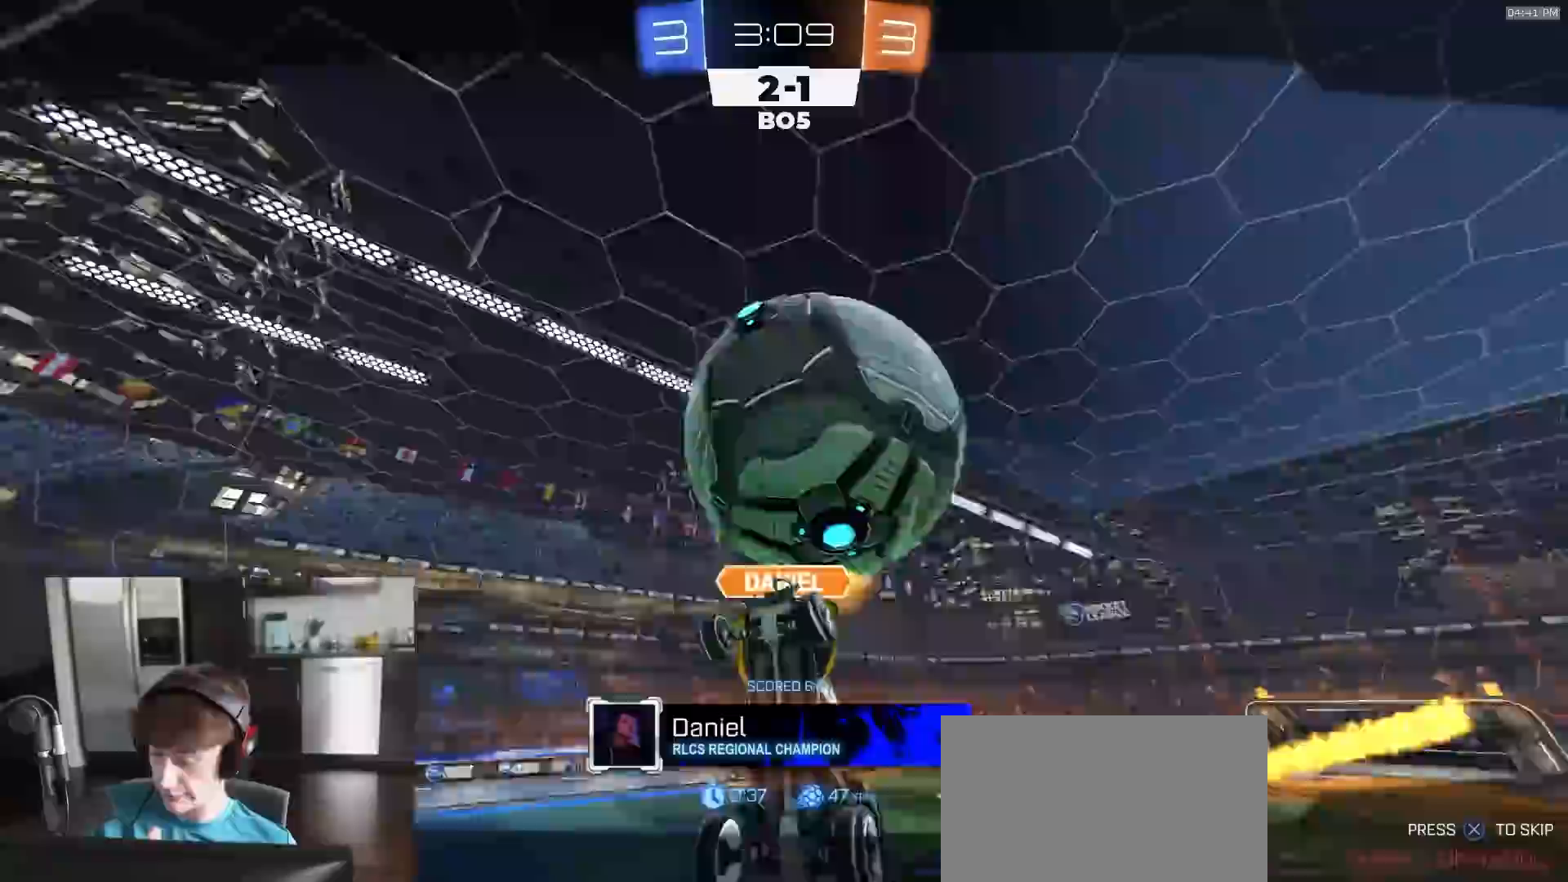
{"buttons": [], "left_stick": "center", "right_stick": "up", "events": []}
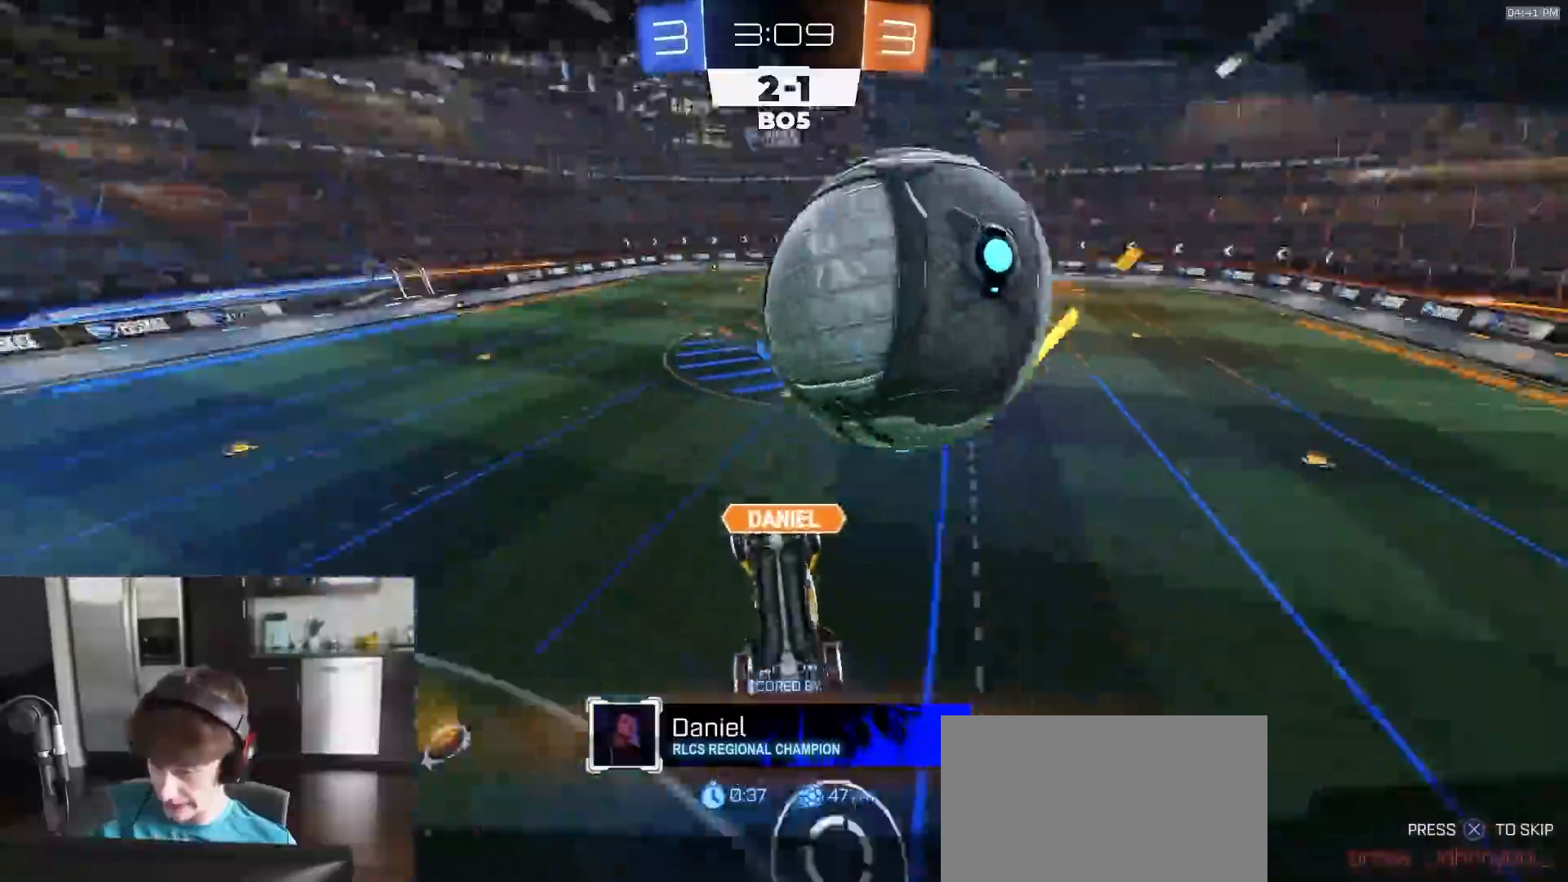
{"buttons": [], "left_stick": "center", "right_stick": "center", "events": [[367, "right_stick", "center"]]}
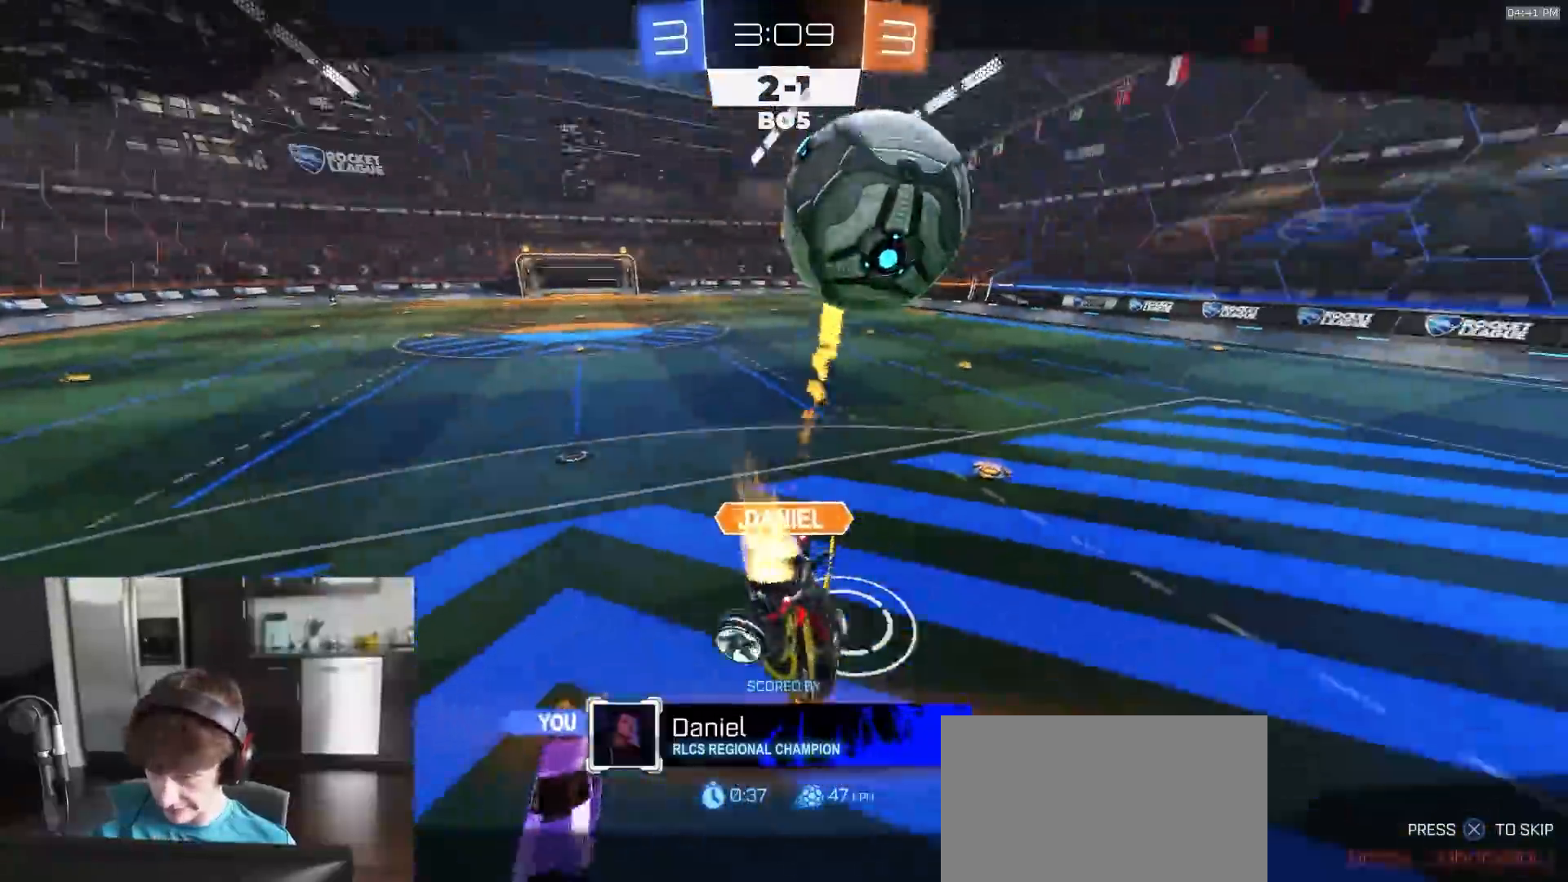
{"buttons": [], "left_stick": "center", "right_stick": "center", "events": []}